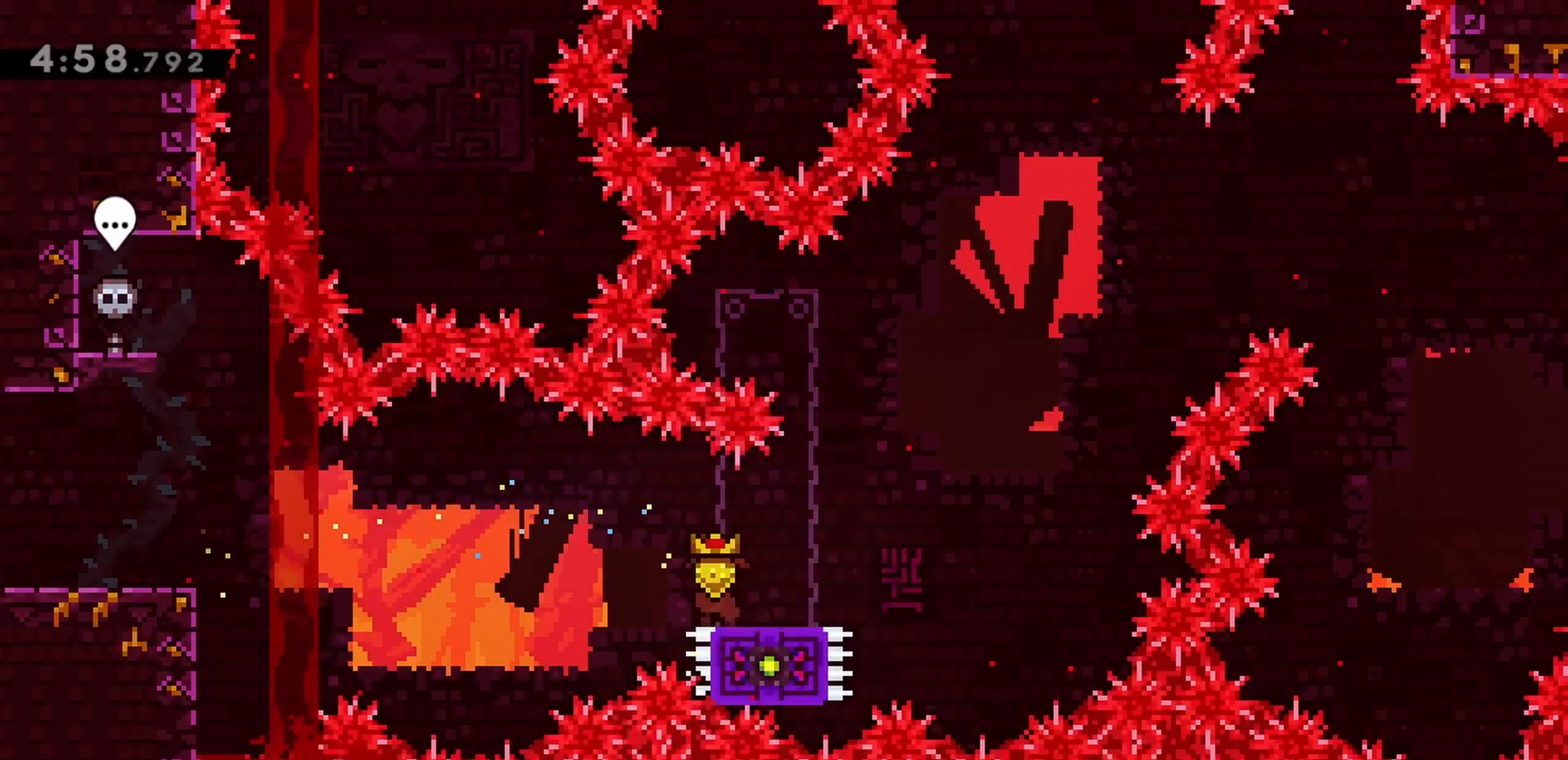
Gameplay with keyboard; each line is a JSON object with the keys held at the frame after it. "events" lists presses ("down") and releases ("up") of "dash", "demo", "down", "grab", "jump", "jump2", "left", "right" and "up" between this image and that frame as [ms after this image, input, new state], when the widget could be followed in between. No other keys are recorded. Mouse input is not recorded. Key names are as the overlay labels them; some are game actions (e.g. jump) rather than physical keys.
{"keys": ["jump", "right", "up"], "events": [[33, "dash", "down"], [67, "down", "down"], [67, "right", "down"], [167, "dash", "up"], [167, "down", "up"], [217, "up", "down"], [267, "jump", "down"]]}
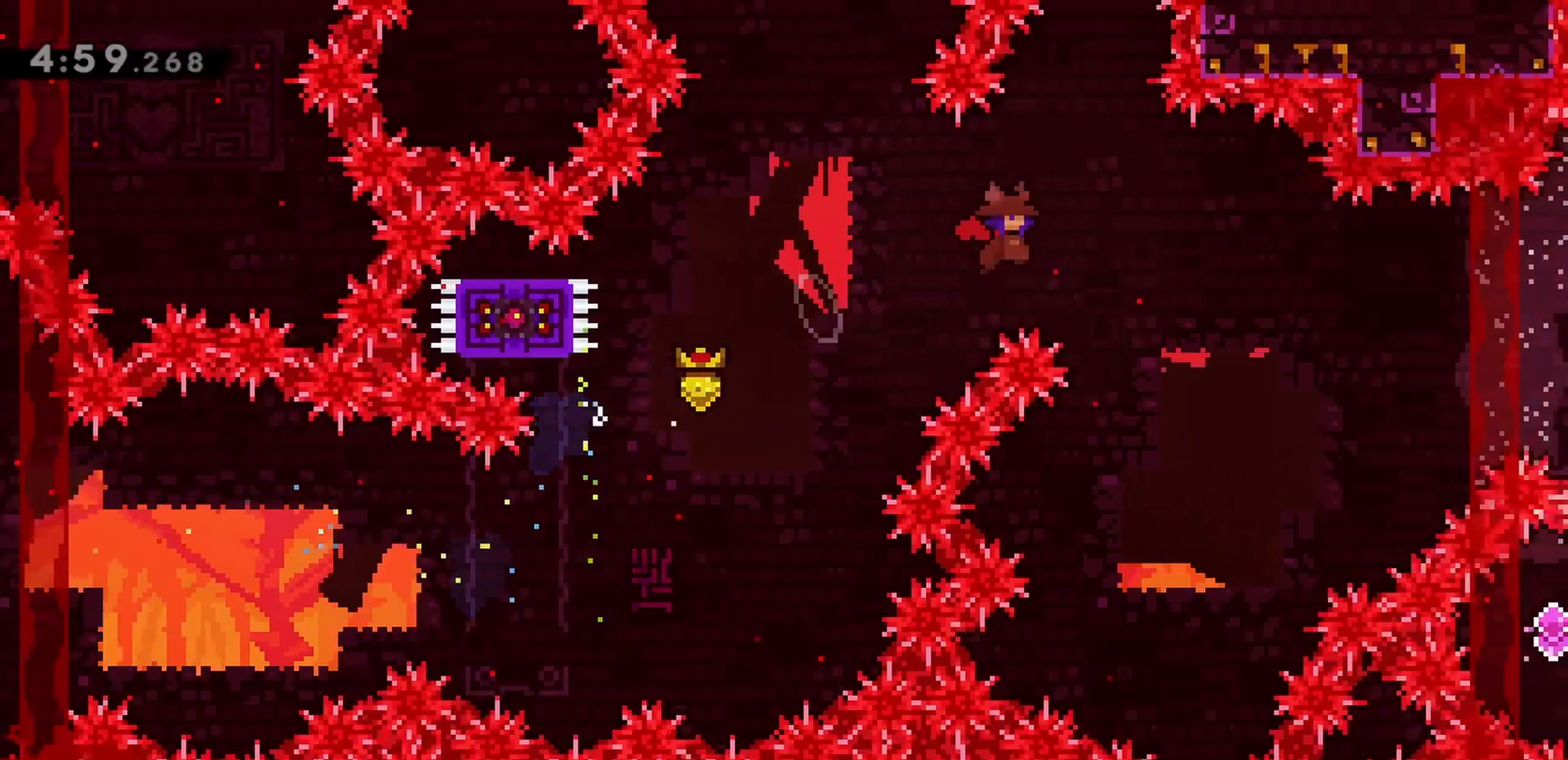
{"keys": ["dash", "jump", "right", "up"], "events": [[450, "dash", "down"]]}
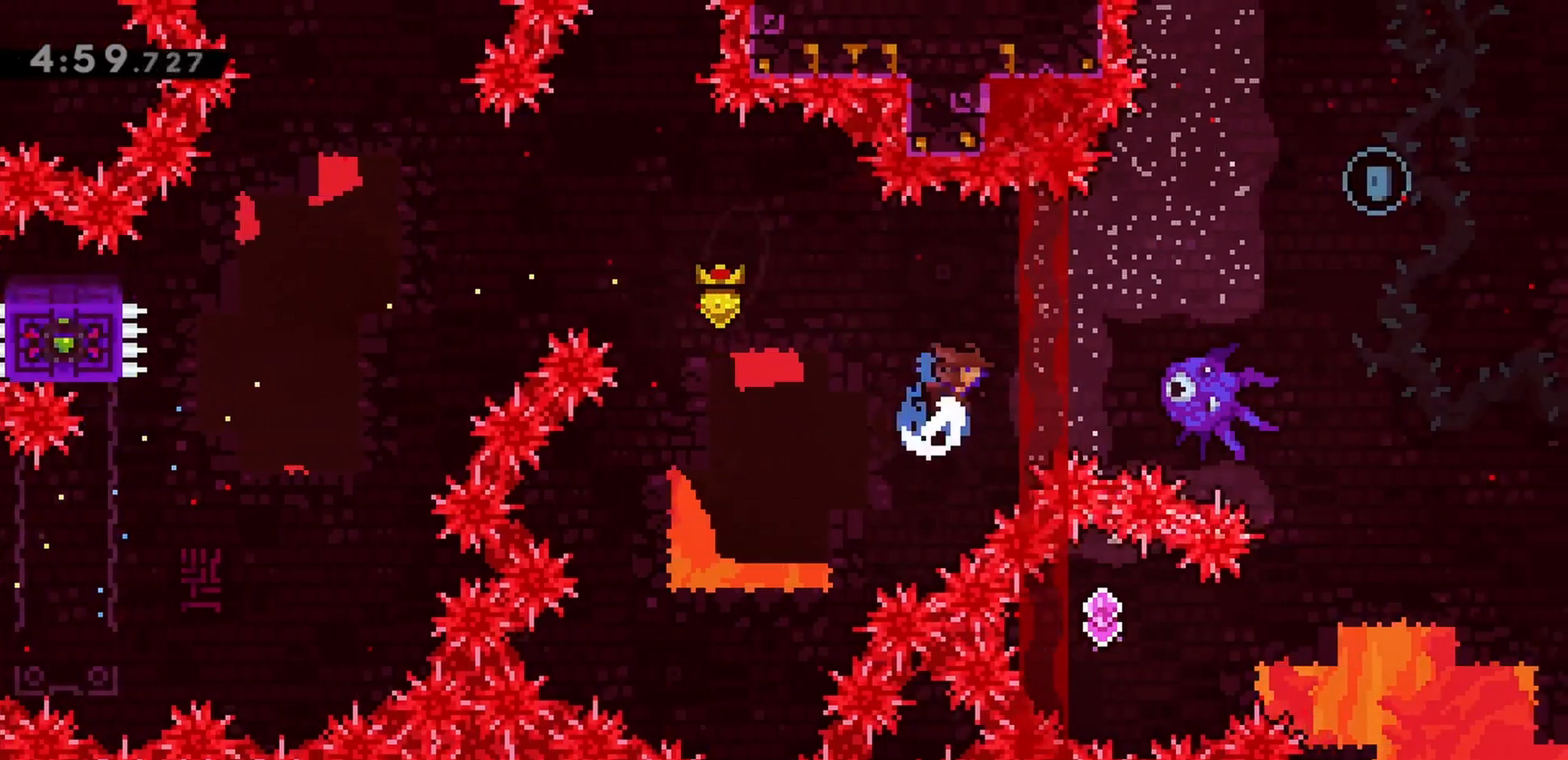
{"keys": ["jump", "right"], "events": [[100, "dash", "up"], [333, "right", "up"], [333, "up", "up"], [467, "right", "down"]]}
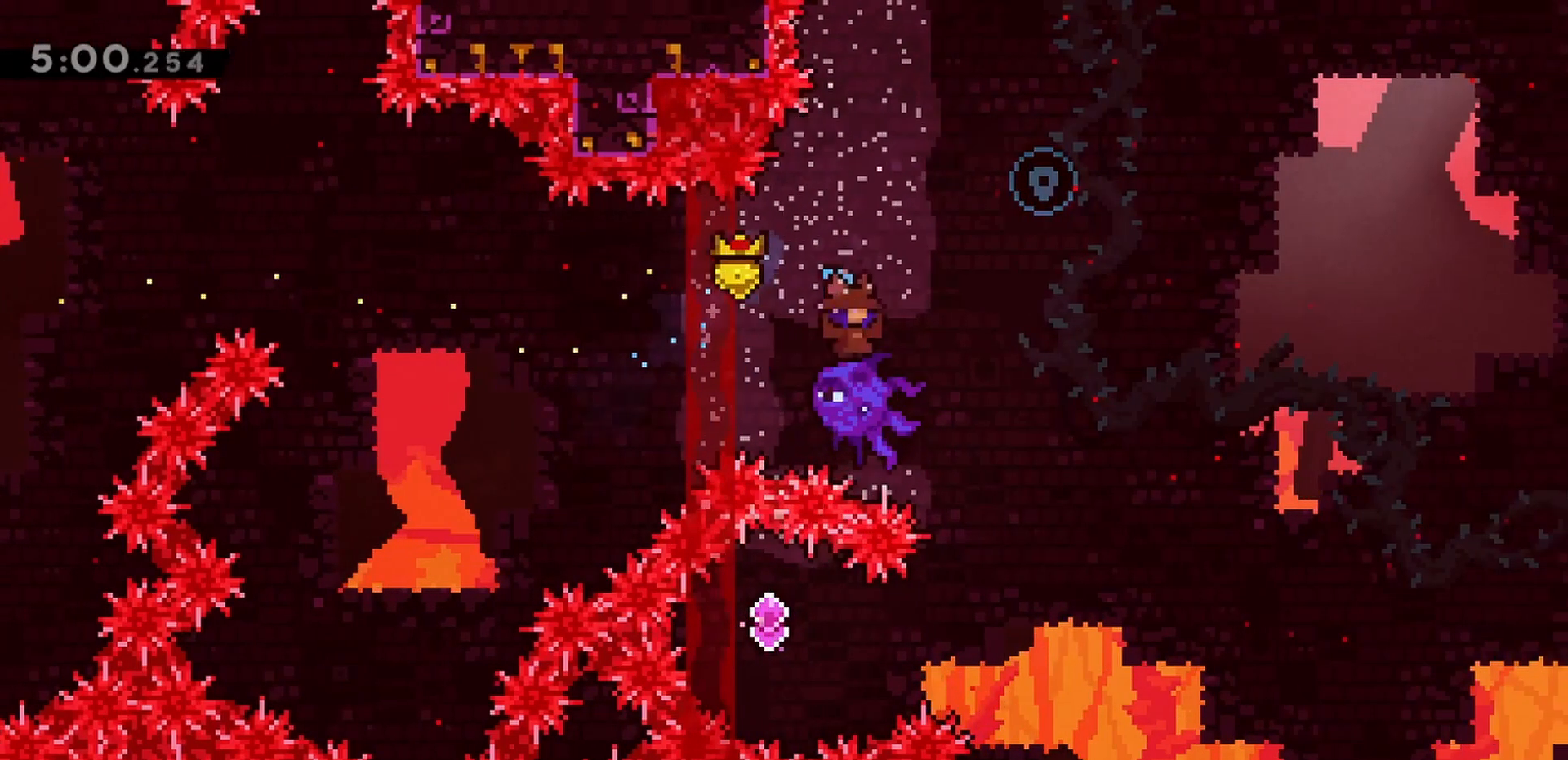
{"keys": ["jump", "right"], "events": []}
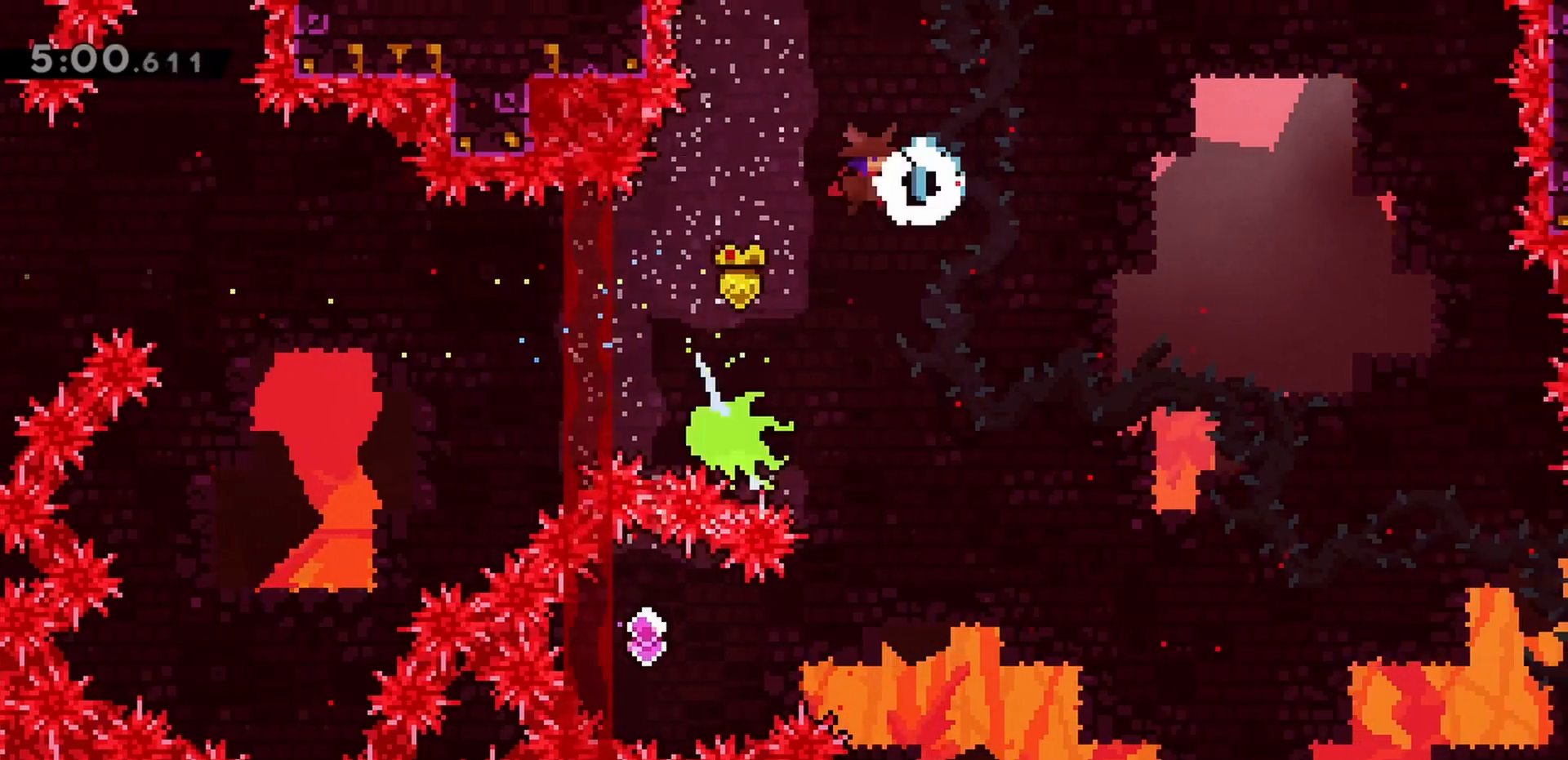
{"keys": [], "events": [[117, "jump", "up"], [117, "right", "up"]]}
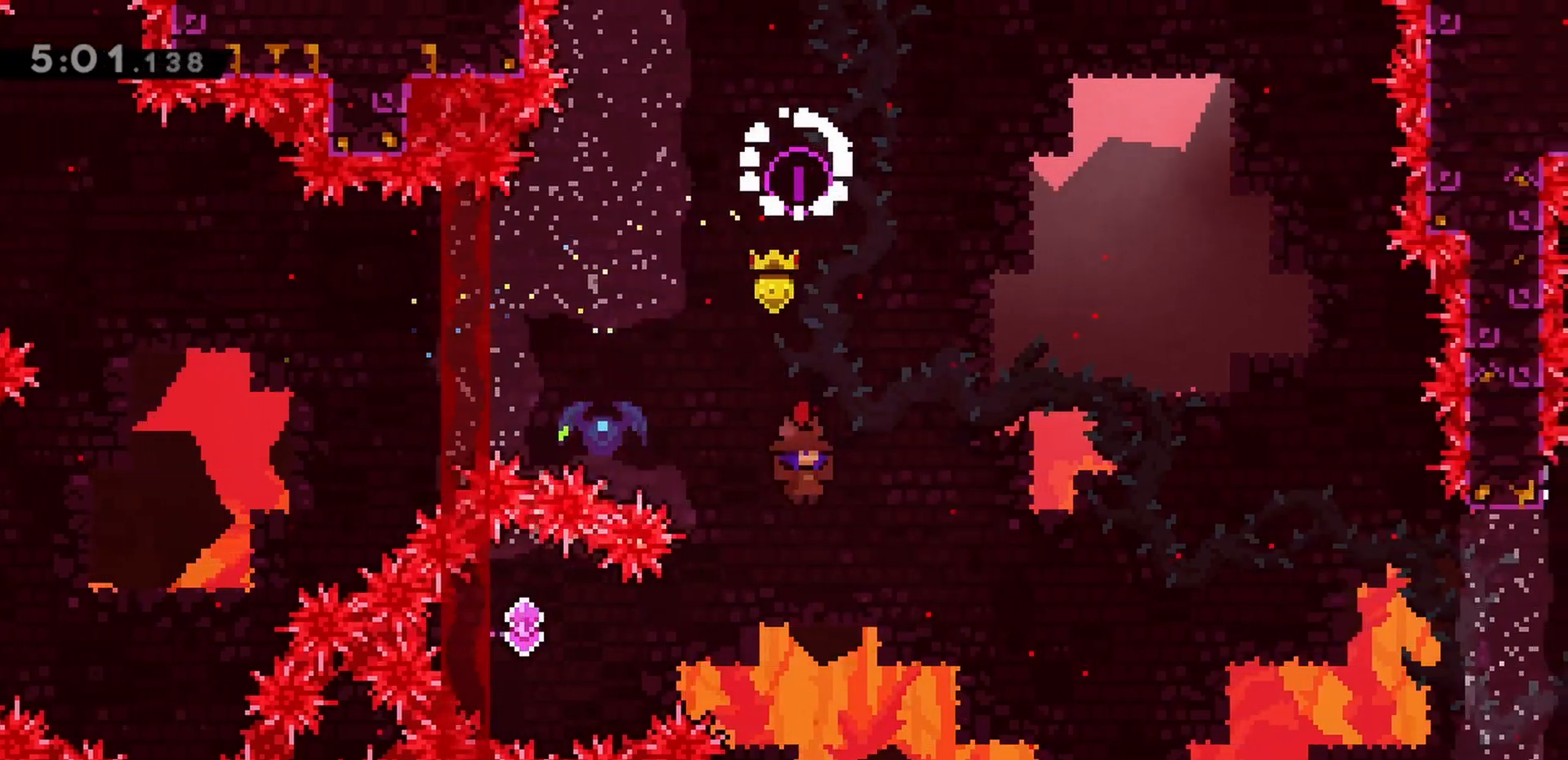
{"keys": [], "events": [[167, "left", "down"], [217, "dash", "down"], [400, "dash", "up"], [500, "left", "up"]]}
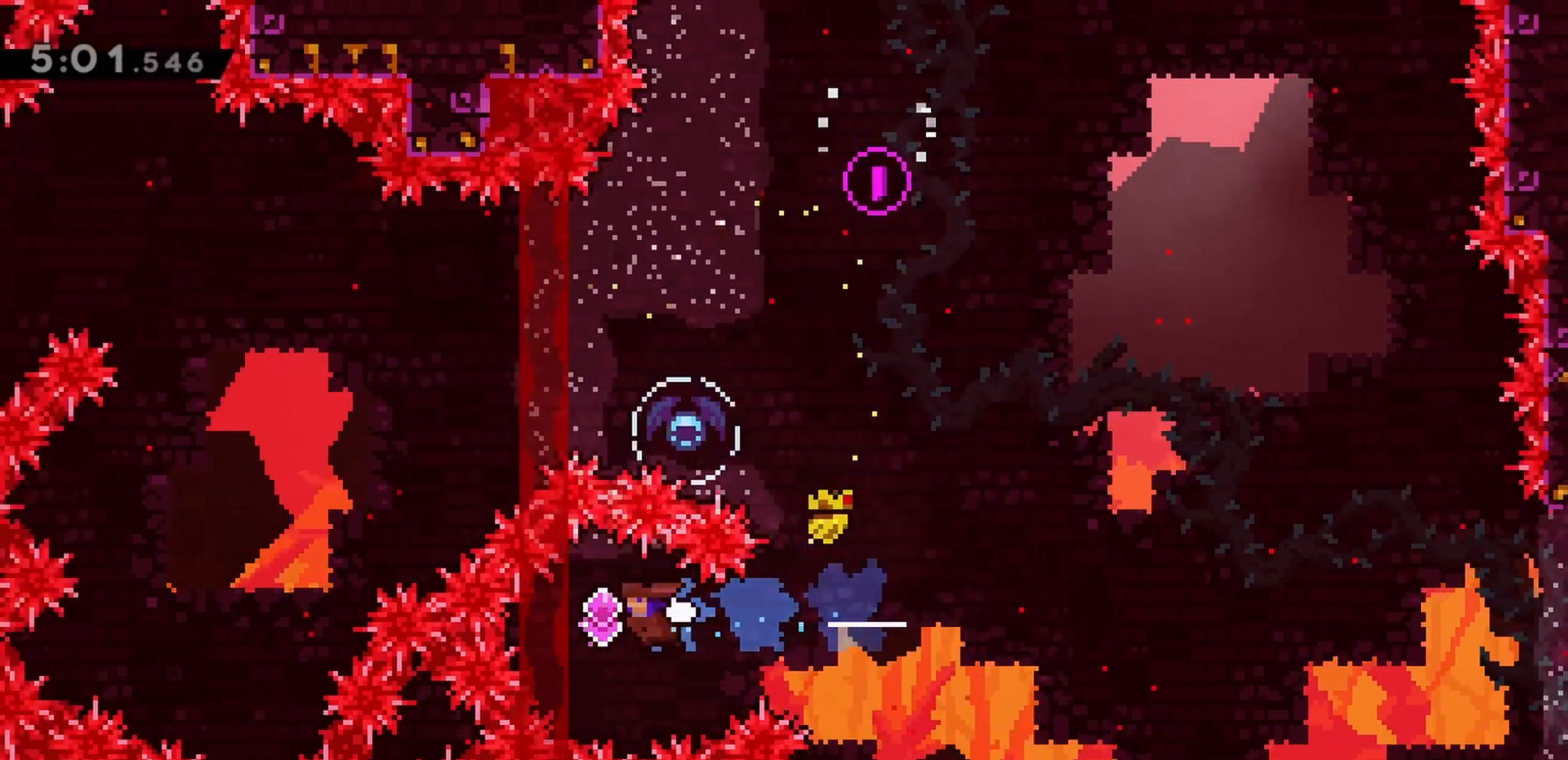
{"keys": ["dash", "up"], "events": [[83, "dash", "down"], [83, "right", "down"], [267, "dash", "up"], [317, "up", "down"], [367, "dash", "down"], [367, "right", "up"]]}
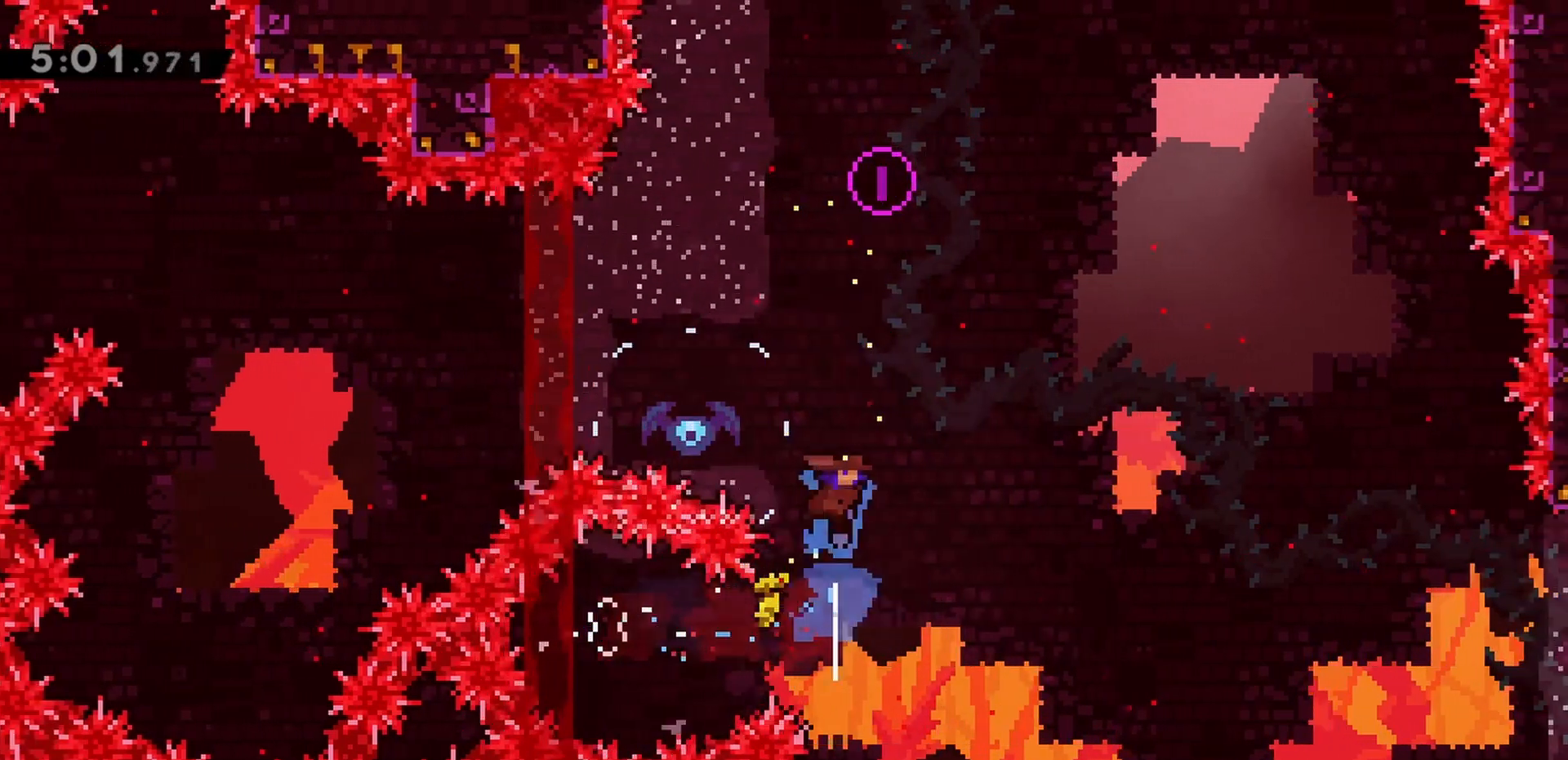
{"keys": [], "events": [[50, "dash", "up"], [50, "up", "up"], [150, "left", "down"], [233, "left", "up"]]}
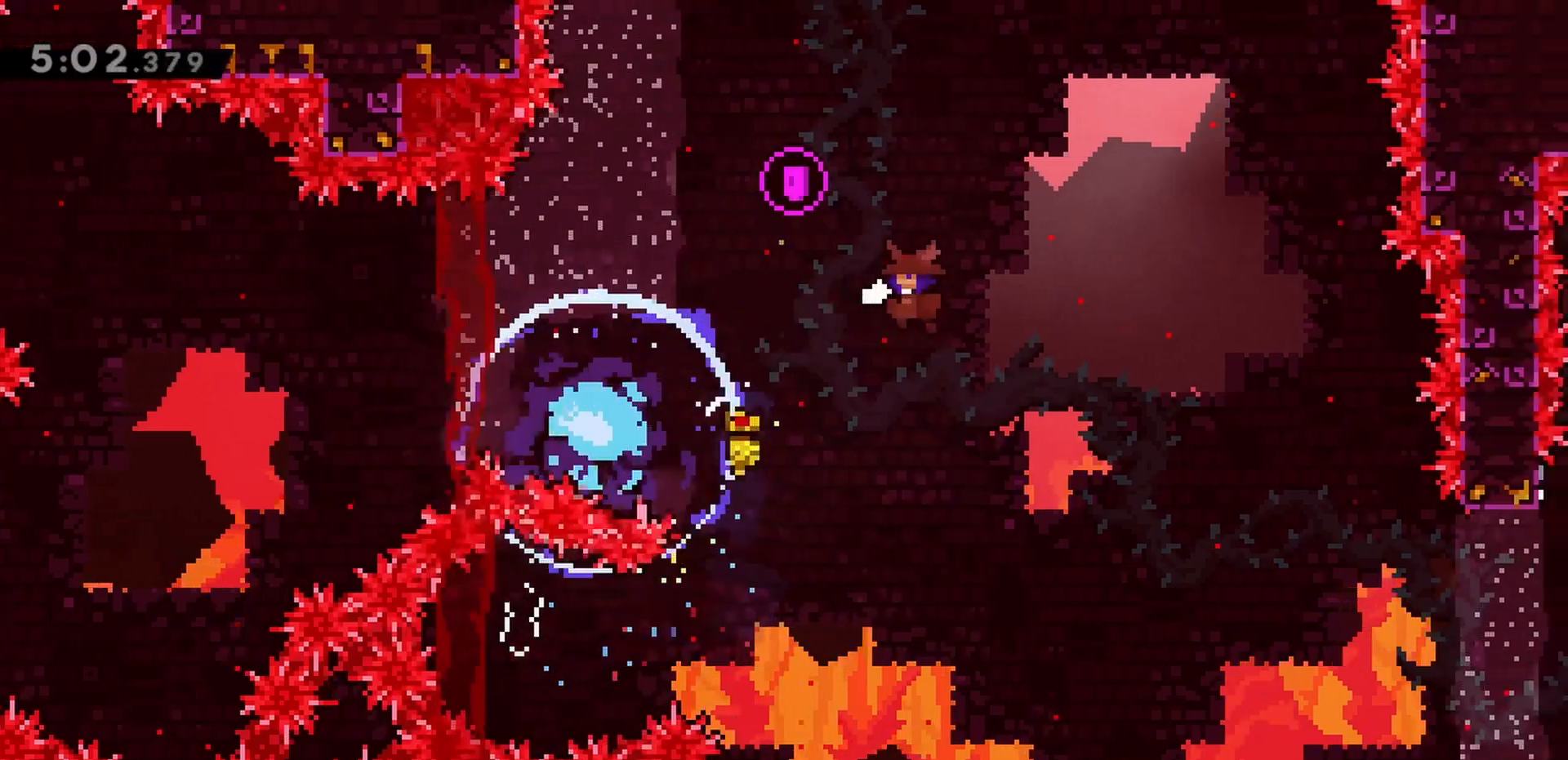
{"keys": [], "events": []}
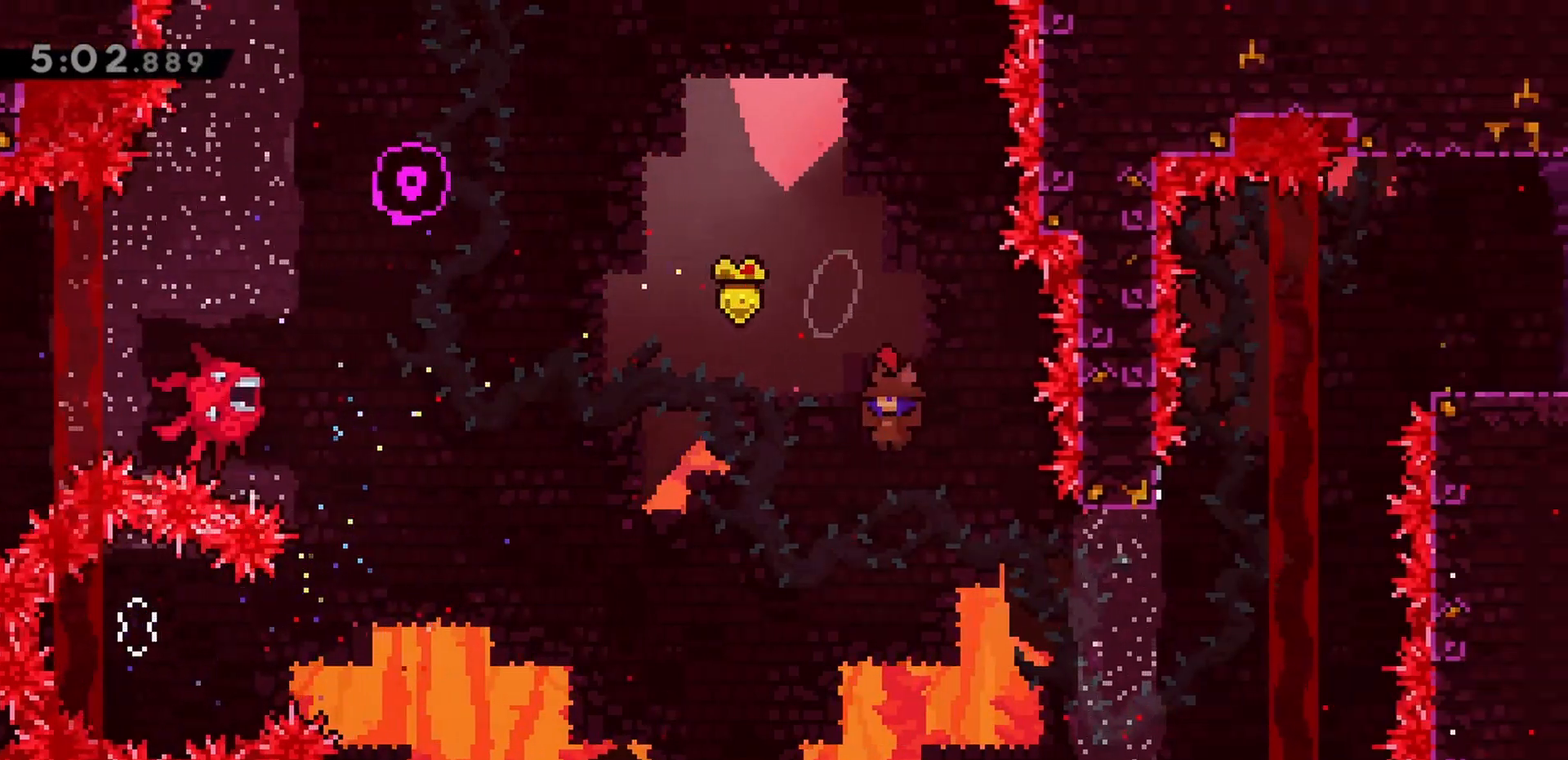
{"keys": ["up"], "events": [[67, "right", "down"], [350, "right", "up"], [350, "up", "down"]]}
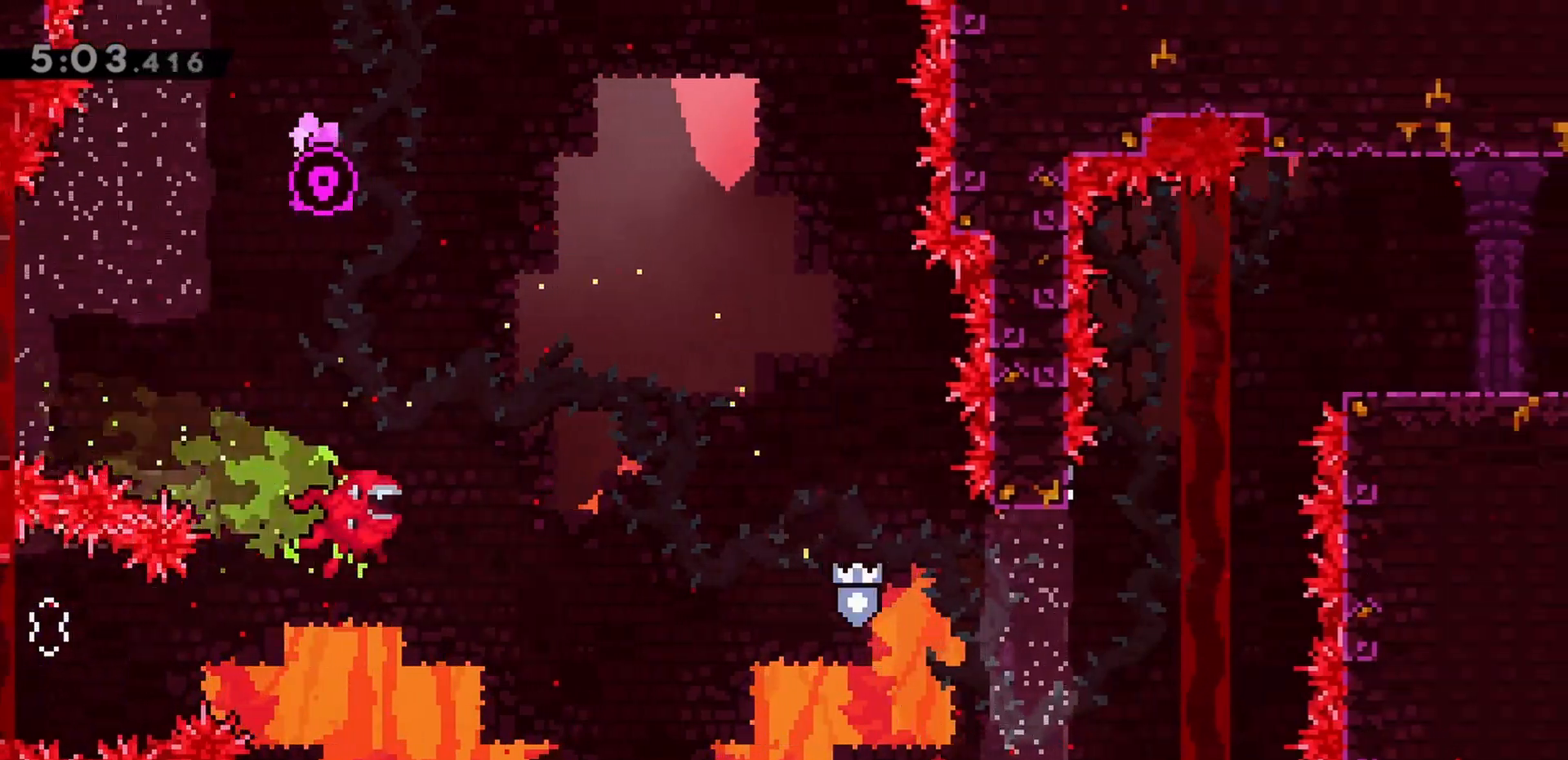
{"keys": ["up"], "events": [[83, "dash", "down"], [267, "dash", "up"], [317, "left", "down"], [367, "left", "up"]]}
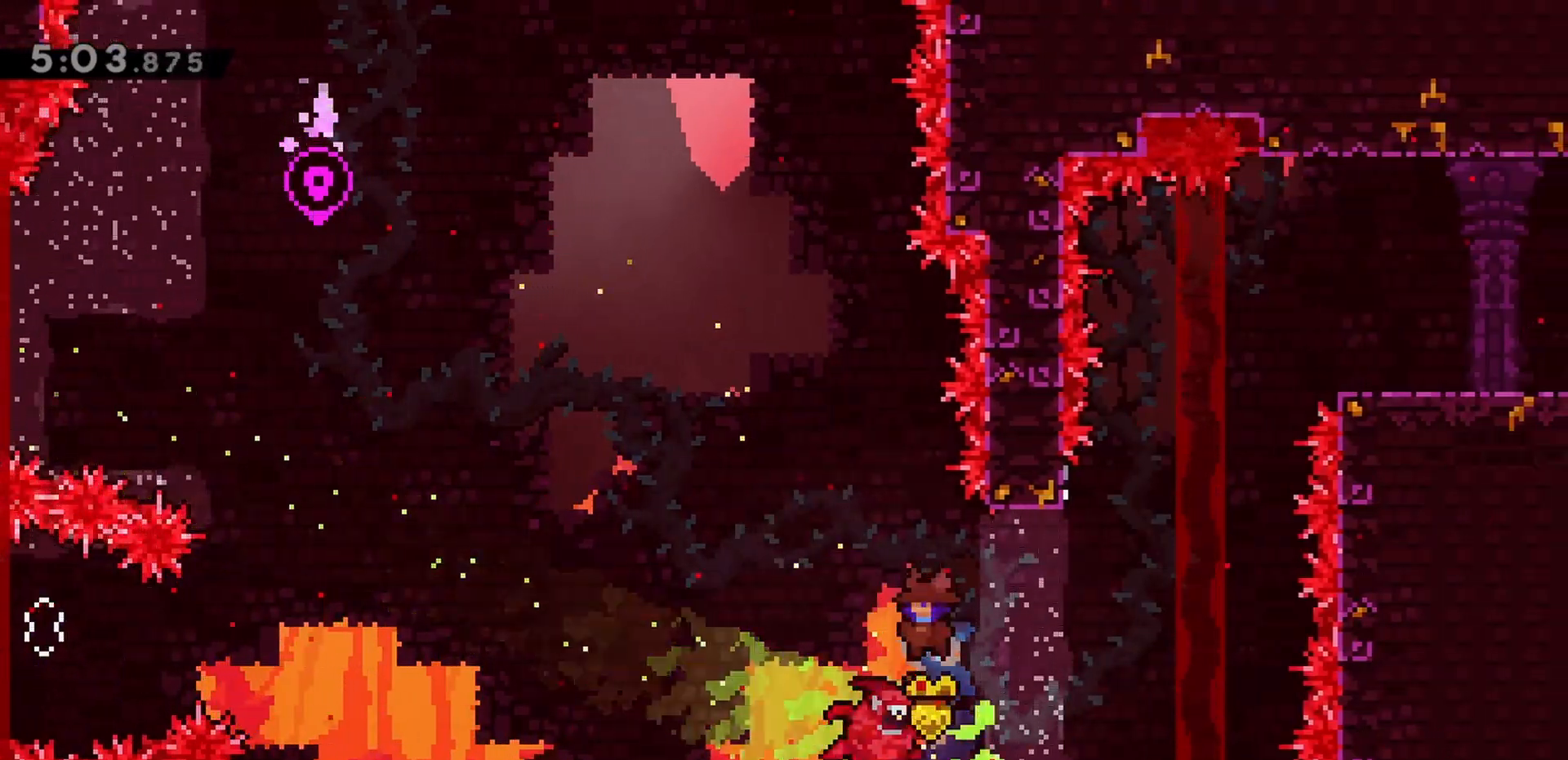
{"keys": ["right", "up"], "events": [[183, "right", "down"]]}
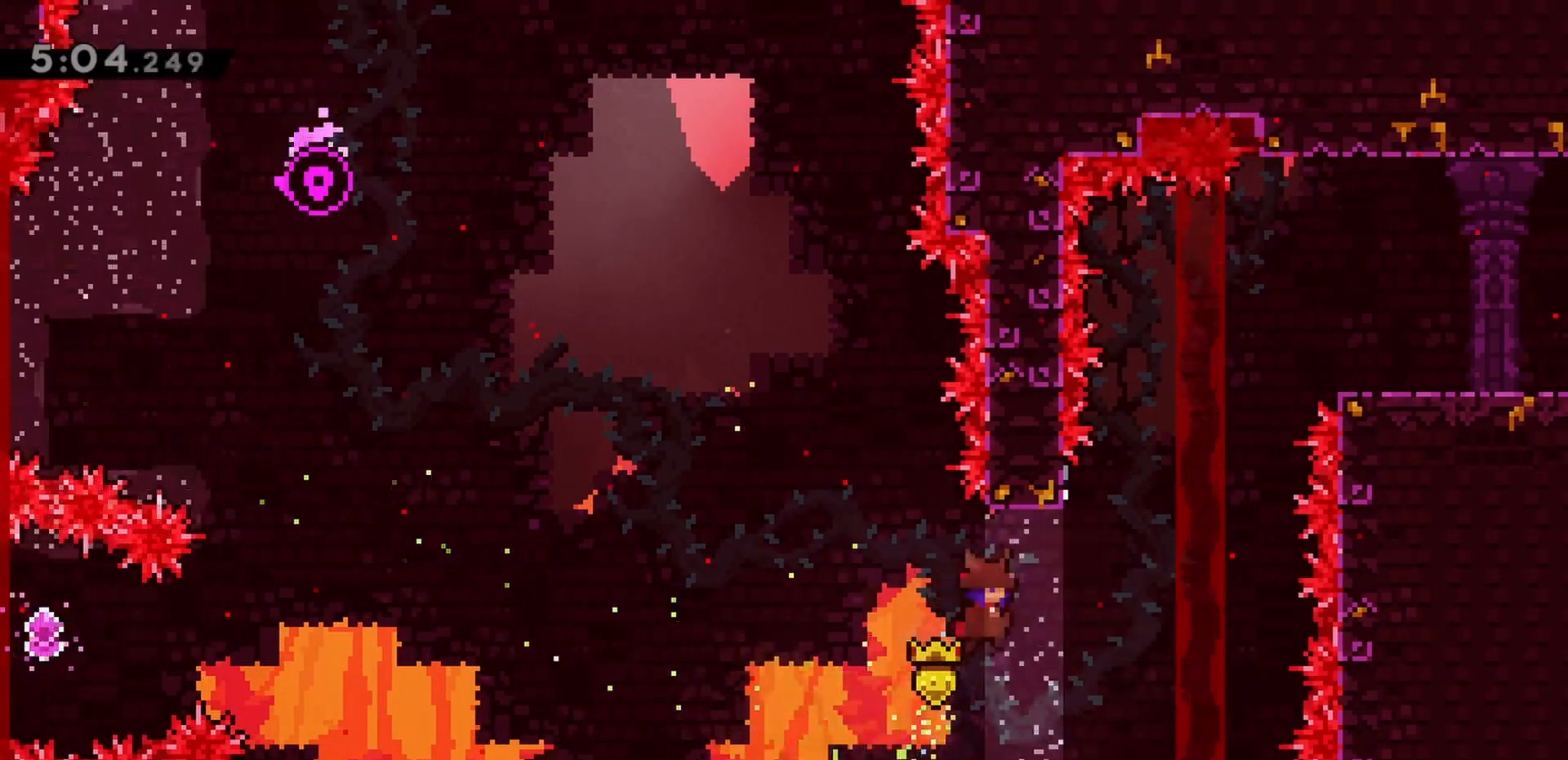
{"keys": ["jump", "right"], "events": [[200, "right", "up"], [233, "dash", "down"], [383, "dash", "up"], [433, "jump", "down"], [433, "right", "down"], [433, "up", "up"]]}
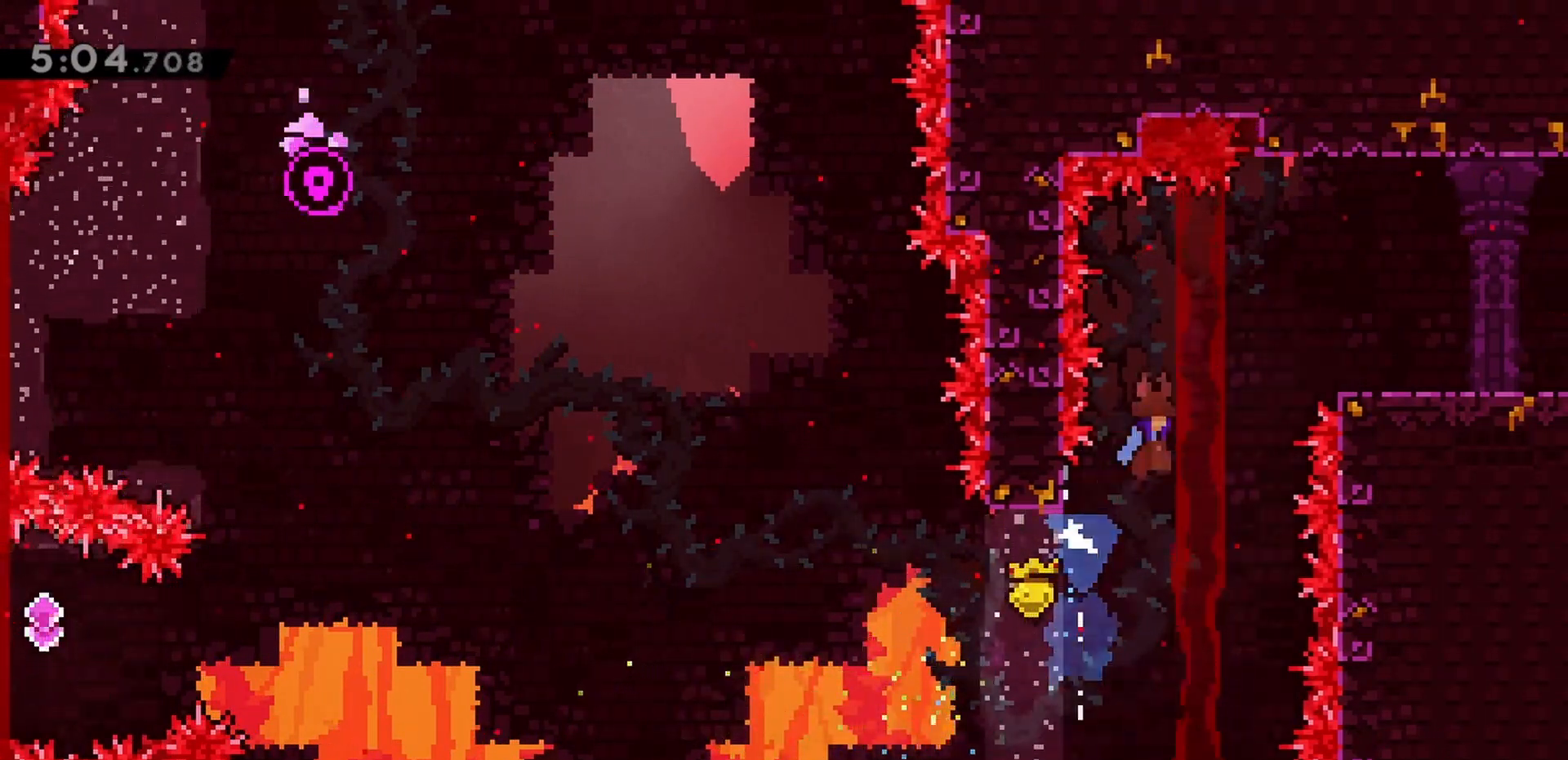
{"keys": ["right"], "events": [[483, "jump", "up"]]}
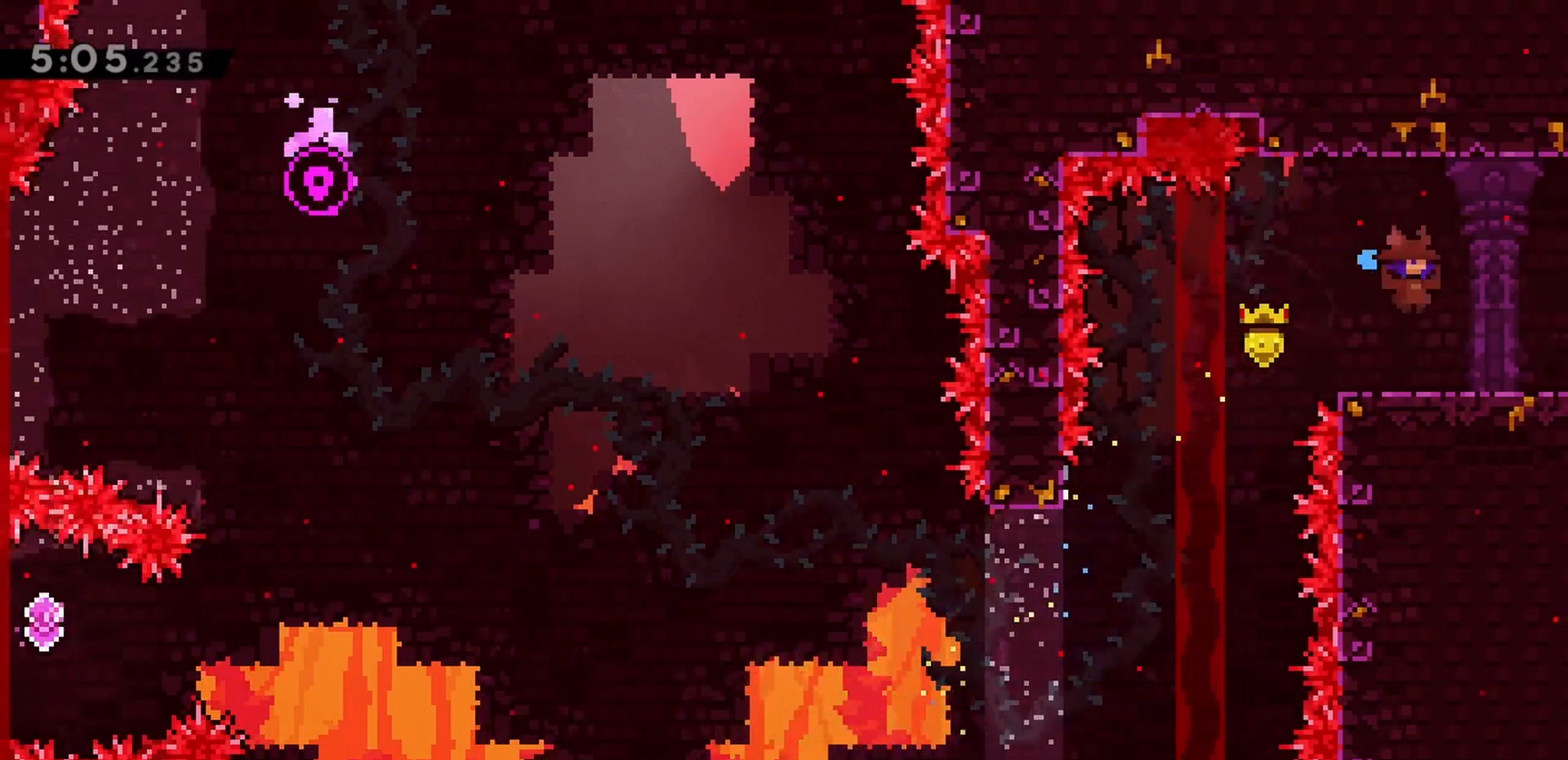
{"keys": ["right"], "events": []}
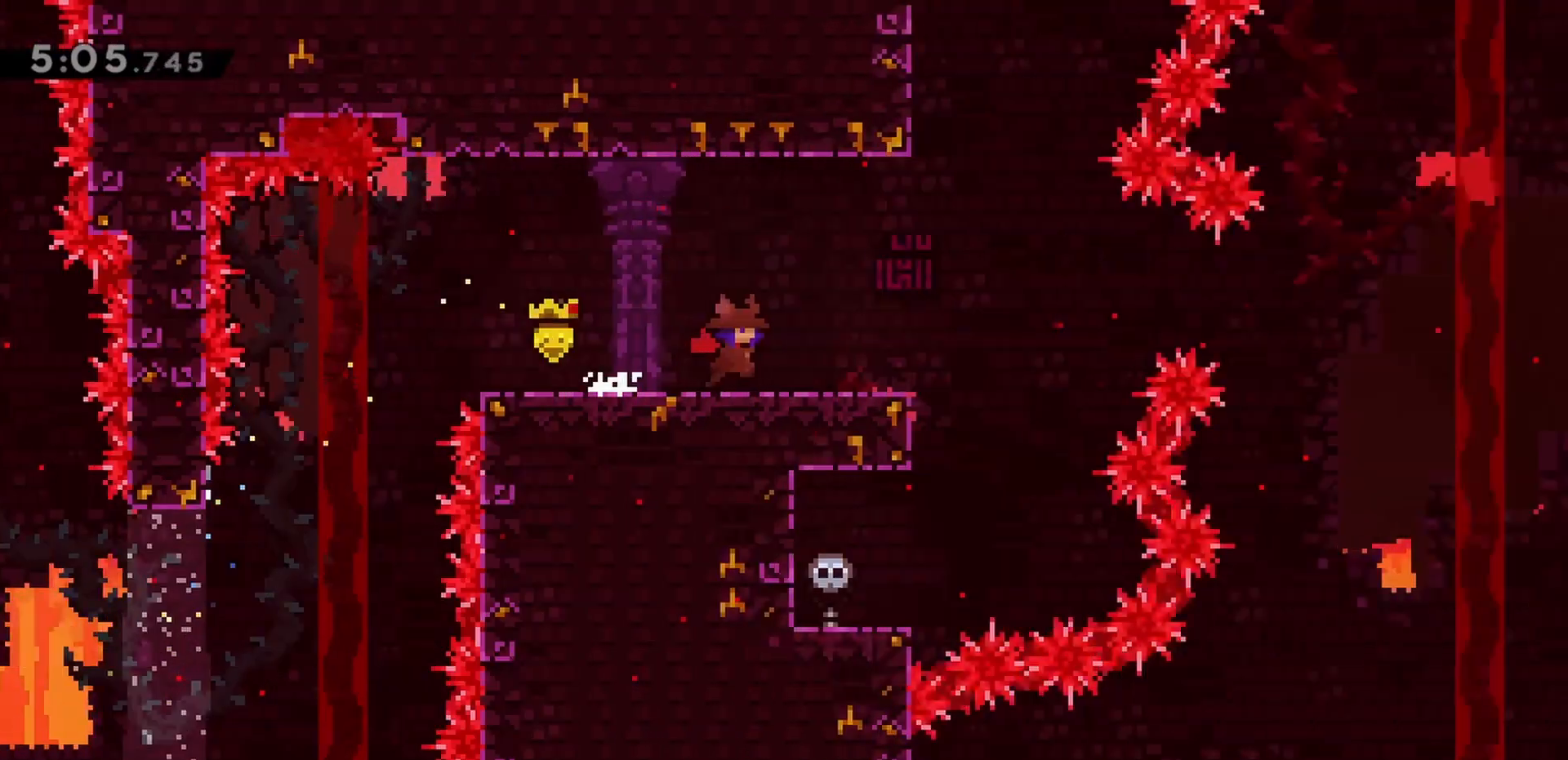
{"keys": ["right"], "events": []}
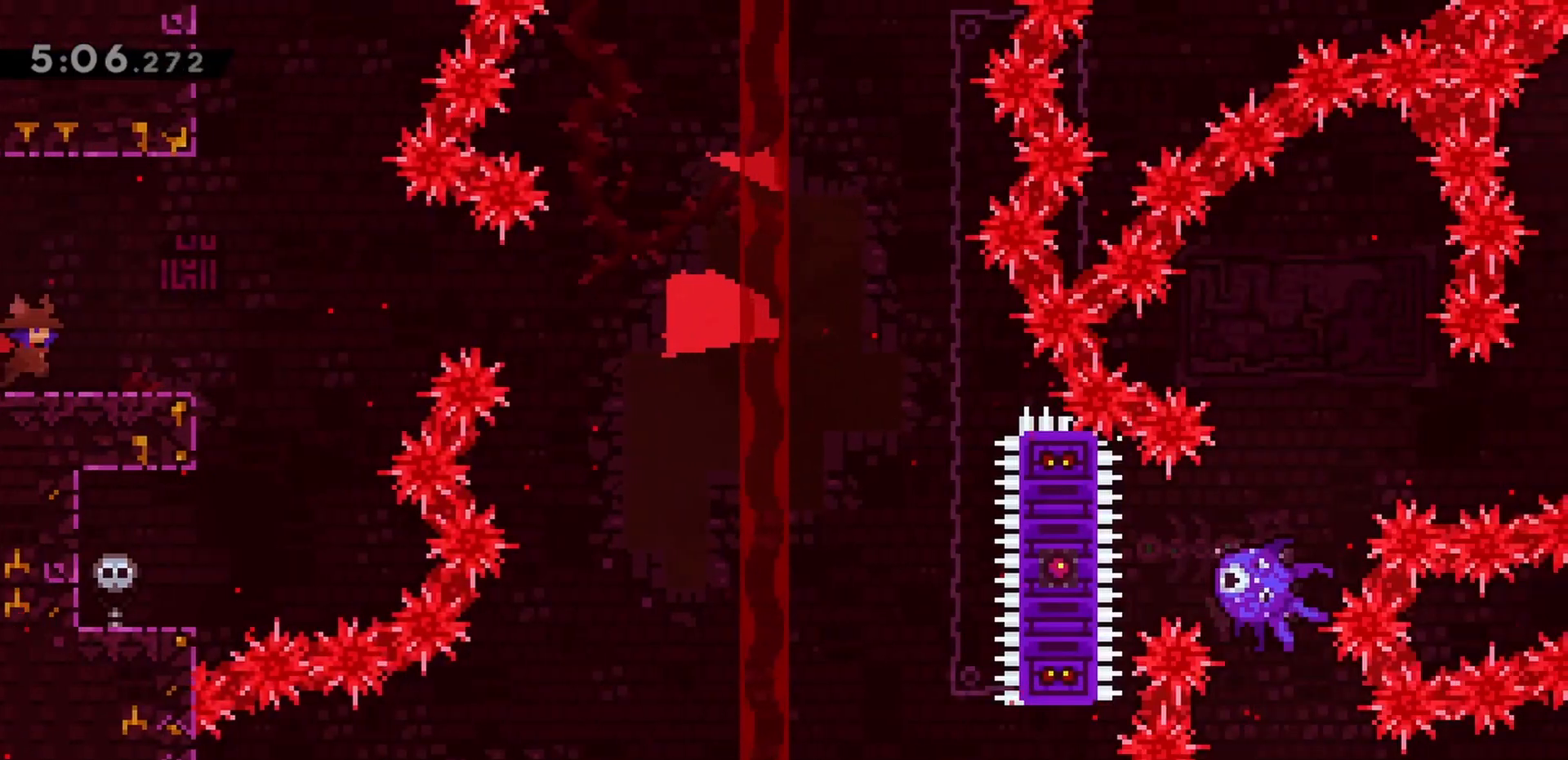
{"keys": ["dash", "up"], "events": [[183, "jump", "down"], [283, "jump", "up"], [333, "up", "down"], [367, "right", "up"], [467, "dash", "down"]]}
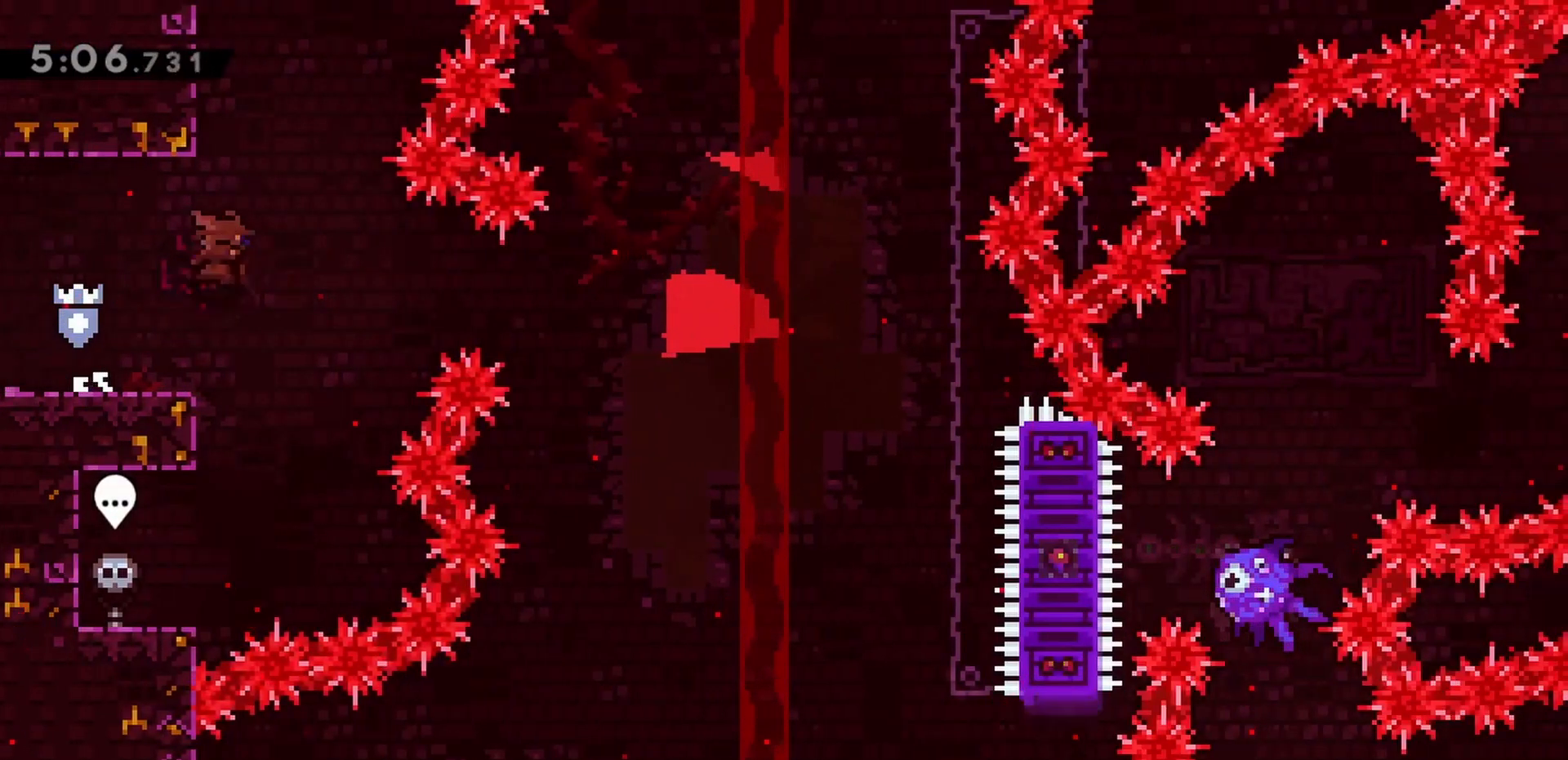
{"keys": ["down", "grab", "left"], "events": [[100, "dash", "up"], [100, "grab", "down"], [150, "up", "up"], [200, "left", "down"], [333, "left", "up"], [483, "down", "down"], [483, "left", "down"]]}
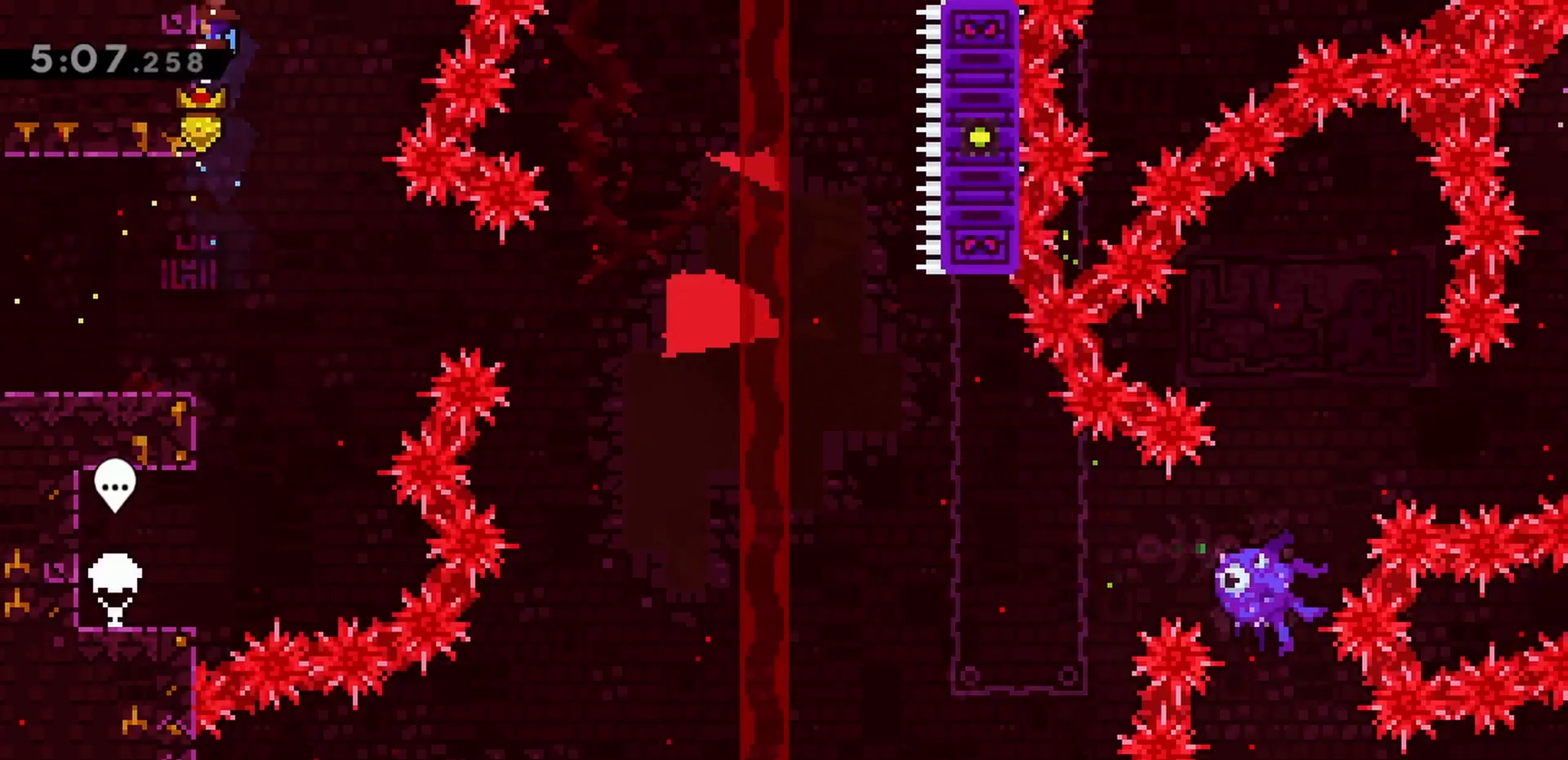
{"keys": ["down", "grab", "left"], "events": []}
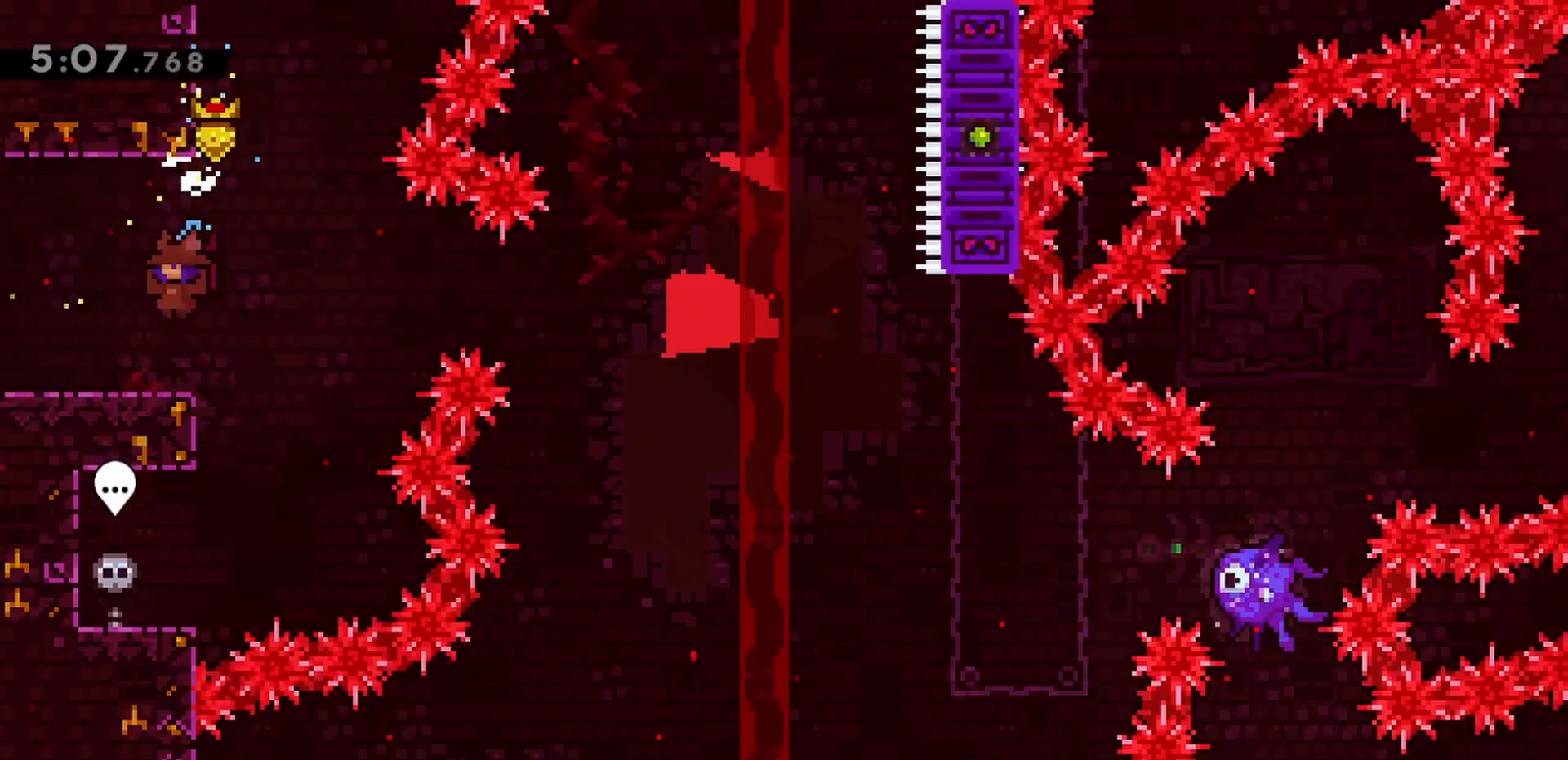
{"keys": ["down", "grab", "left"], "events": []}
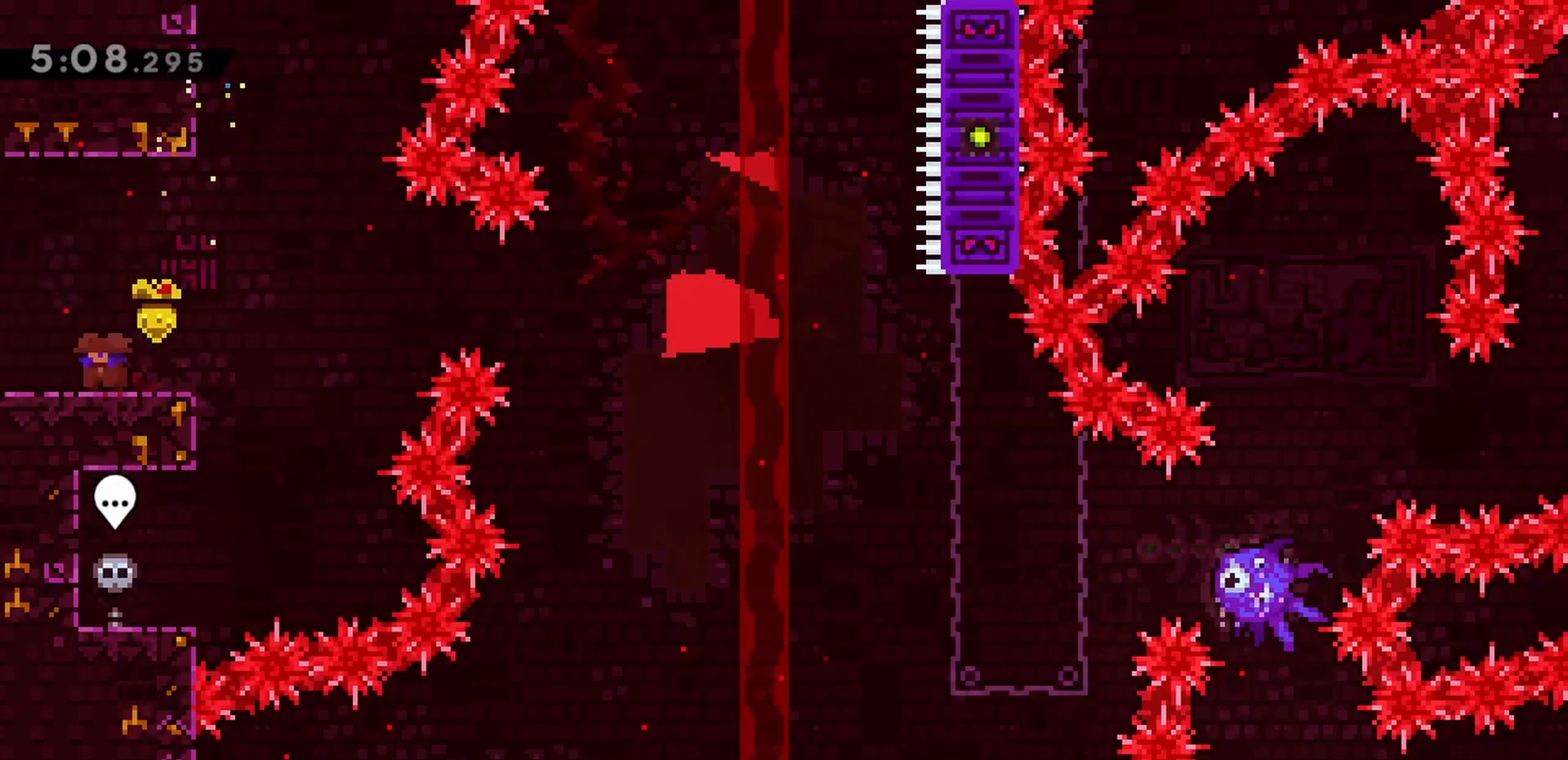
{"keys": ["down"], "events": [[50, "grab", "up"], [50, "left", "up"], [50, "right", "down"], [183, "right", "up"], [233, "dash", "down"], [367, "dash", "up"]]}
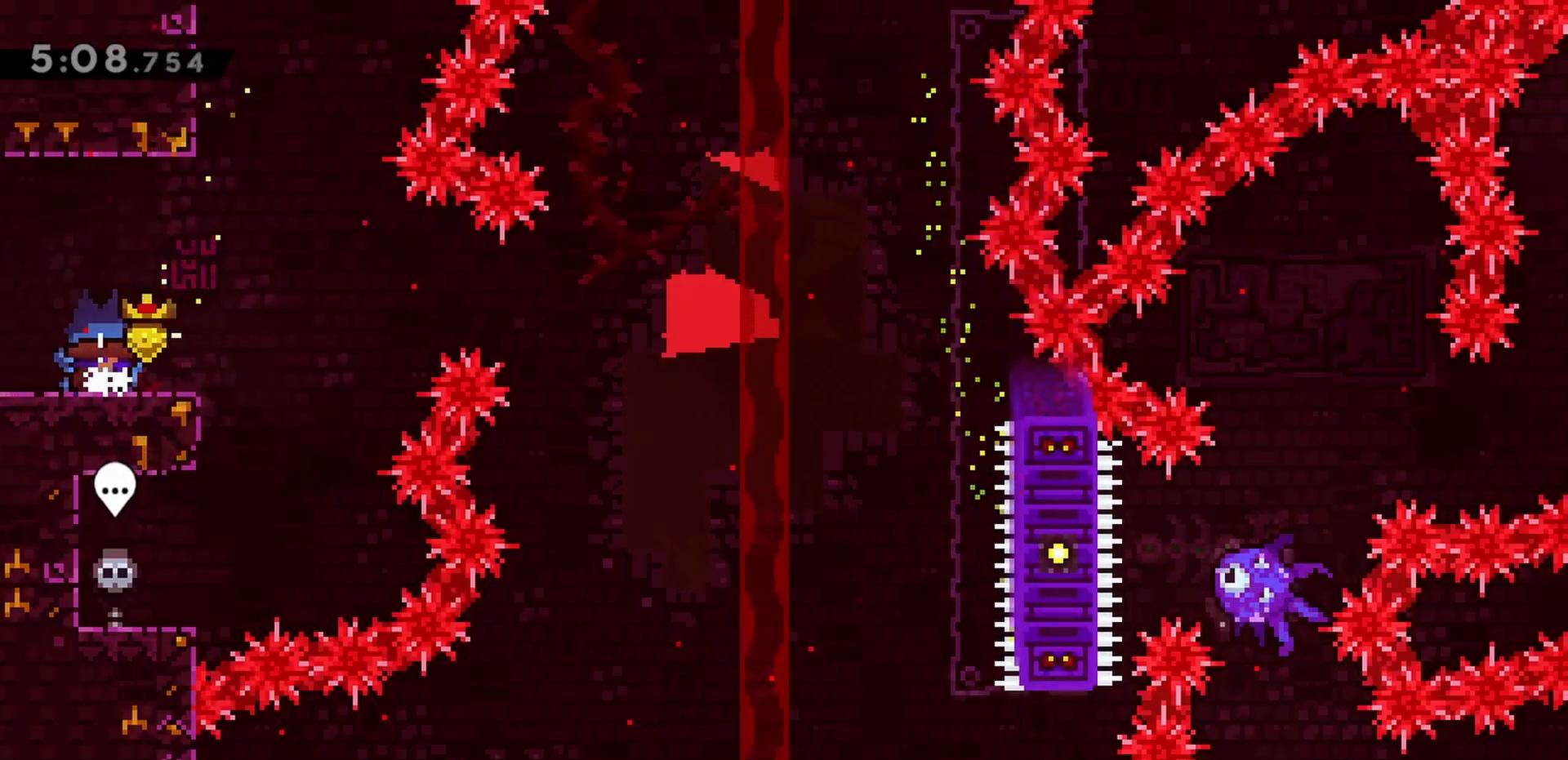
{"keys": ["jump", "right"], "events": [[50, "dash", "down"], [50, "right", "down"], [183, "dash", "up"], [283, "jump", "down"], [417, "down", "up"]]}
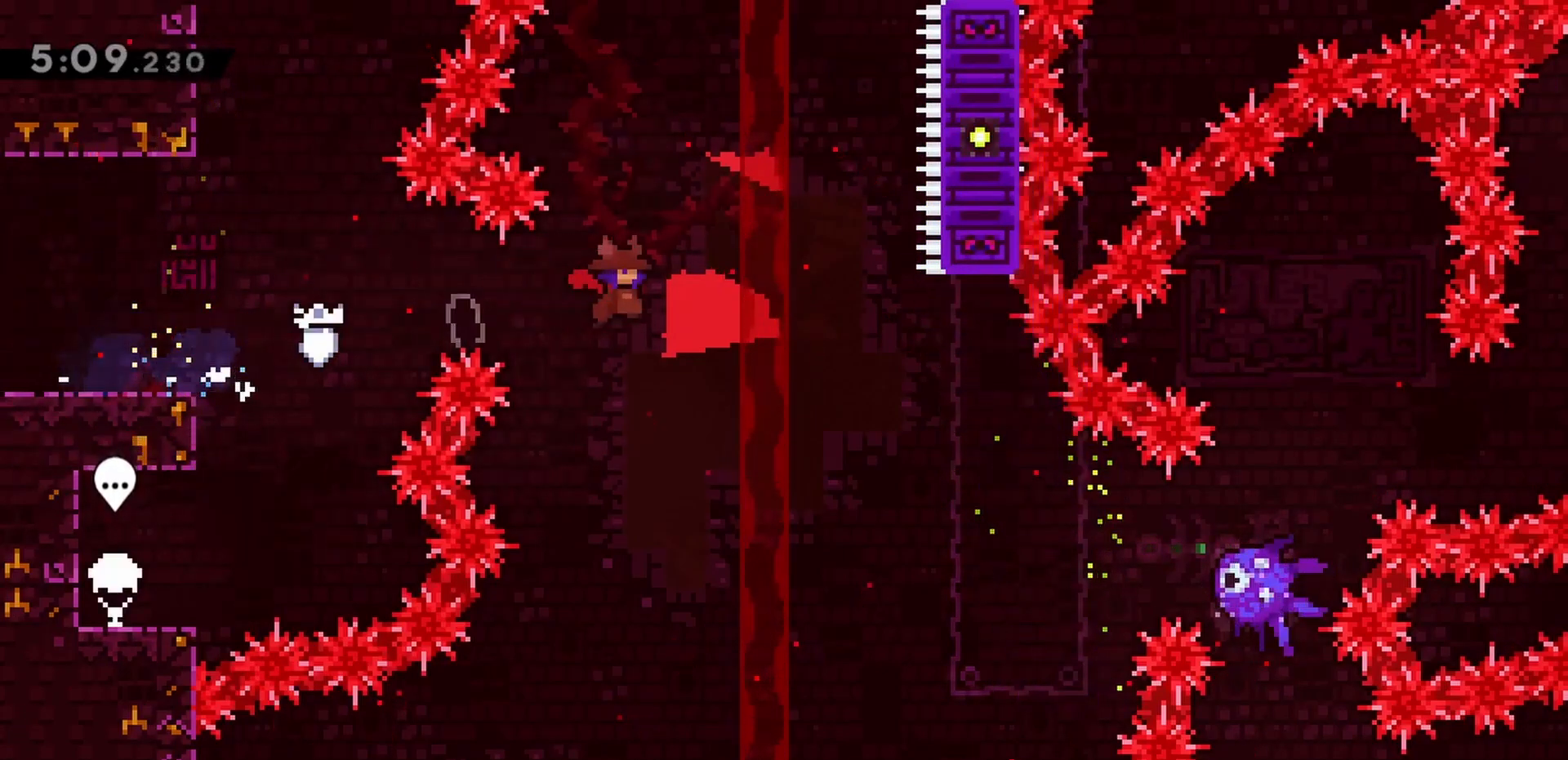
{"keys": ["jump", "right"], "events": []}
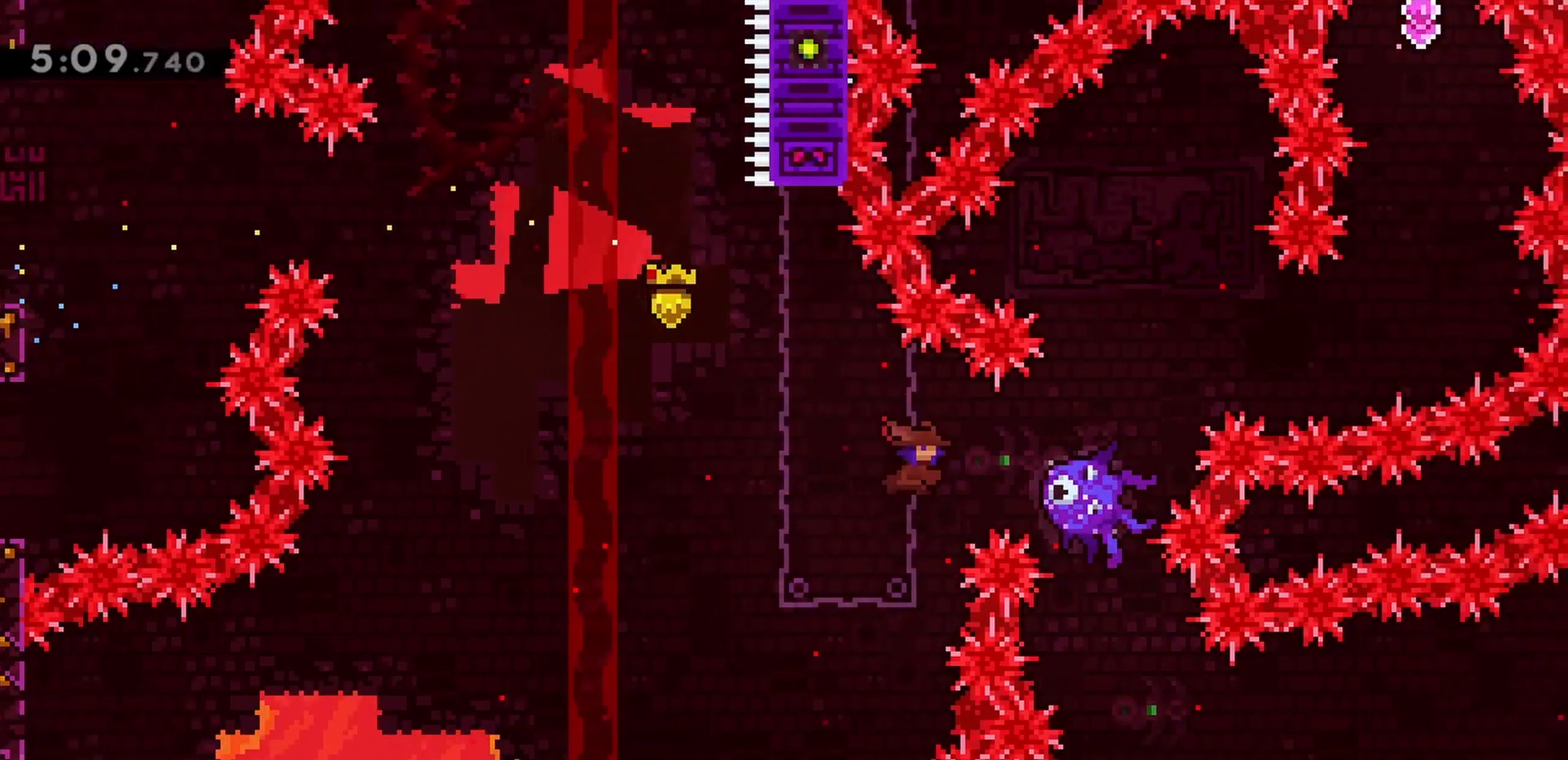
{"keys": ["jump", "right"], "events": [[33, "dash", "down"], [167, "dash", "up"]]}
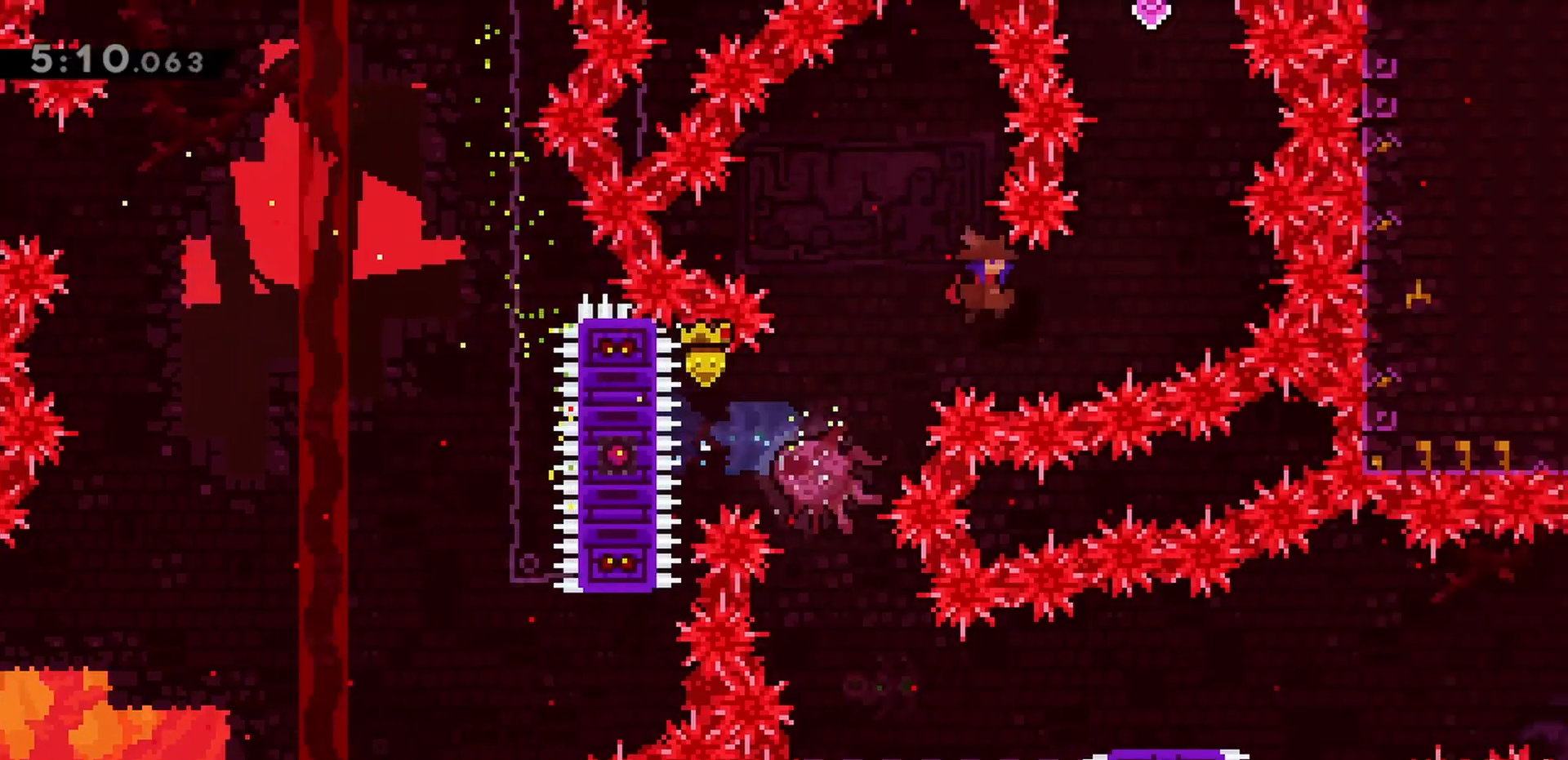
{"keys": [], "events": [[217, "jump", "up"], [217, "right", "up"], [217, "up", "down"], [267, "dash", "down"], [367, "dash", "up"], [400, "up", "up"]]}
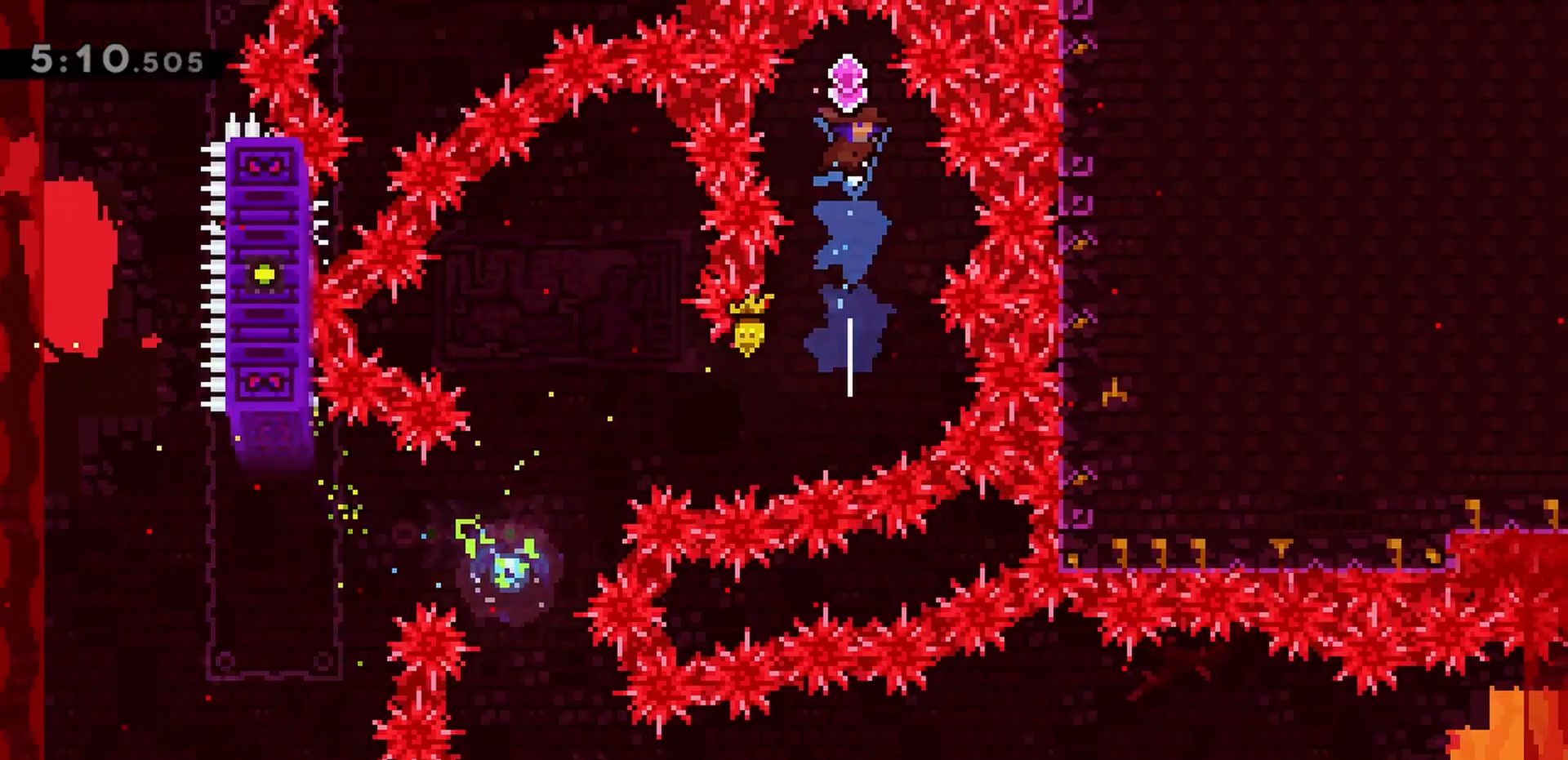
{"keys": [], "events": [[133, "down", "down"], [367, "down", "up"]]}
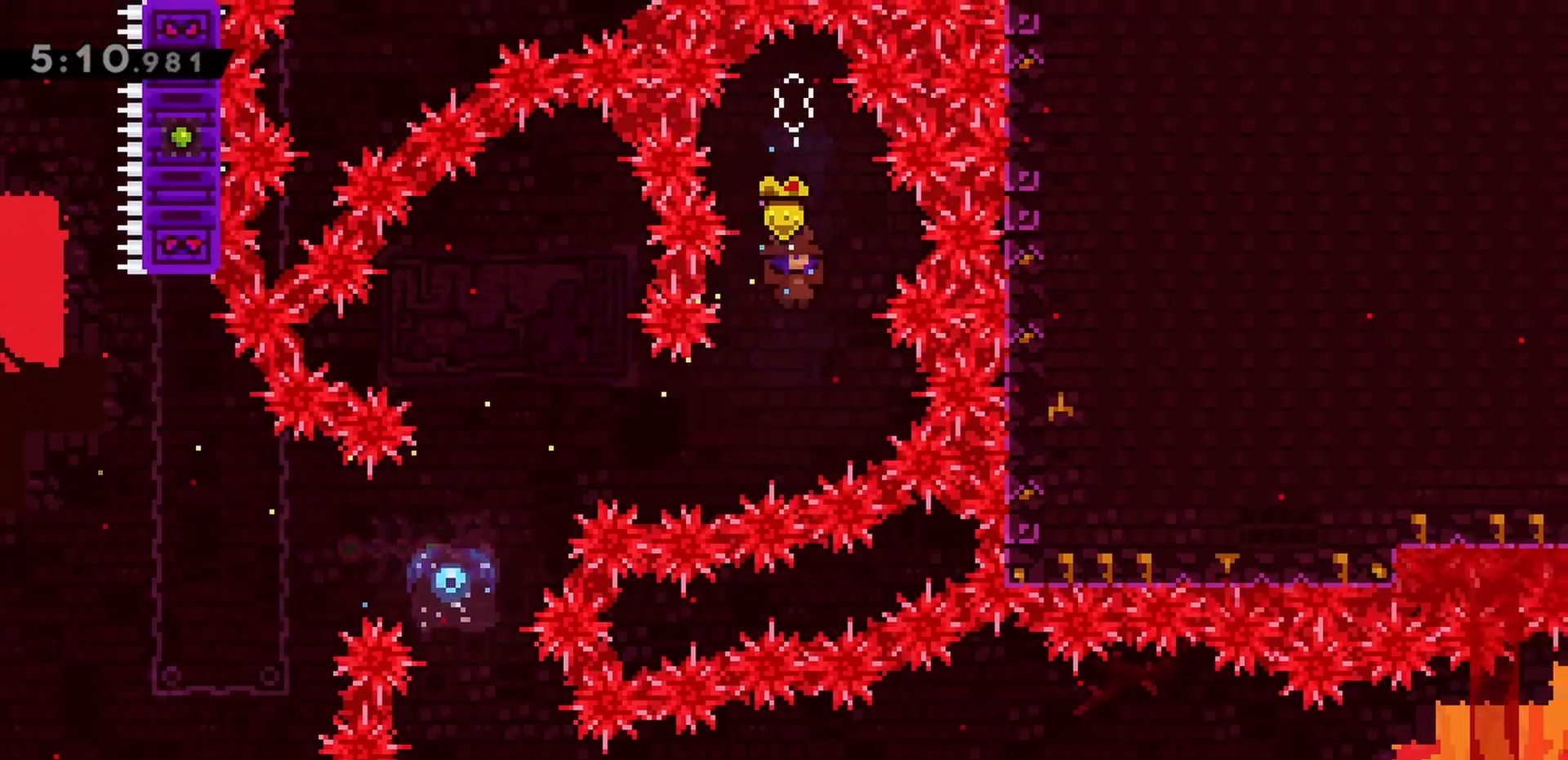
{"keys": ["up"], "events": [[150, "dash", "down"], [150, "left", "down"], [333, "dash", "up"], [467, "left", "up"], [467, "up", "down"]]}
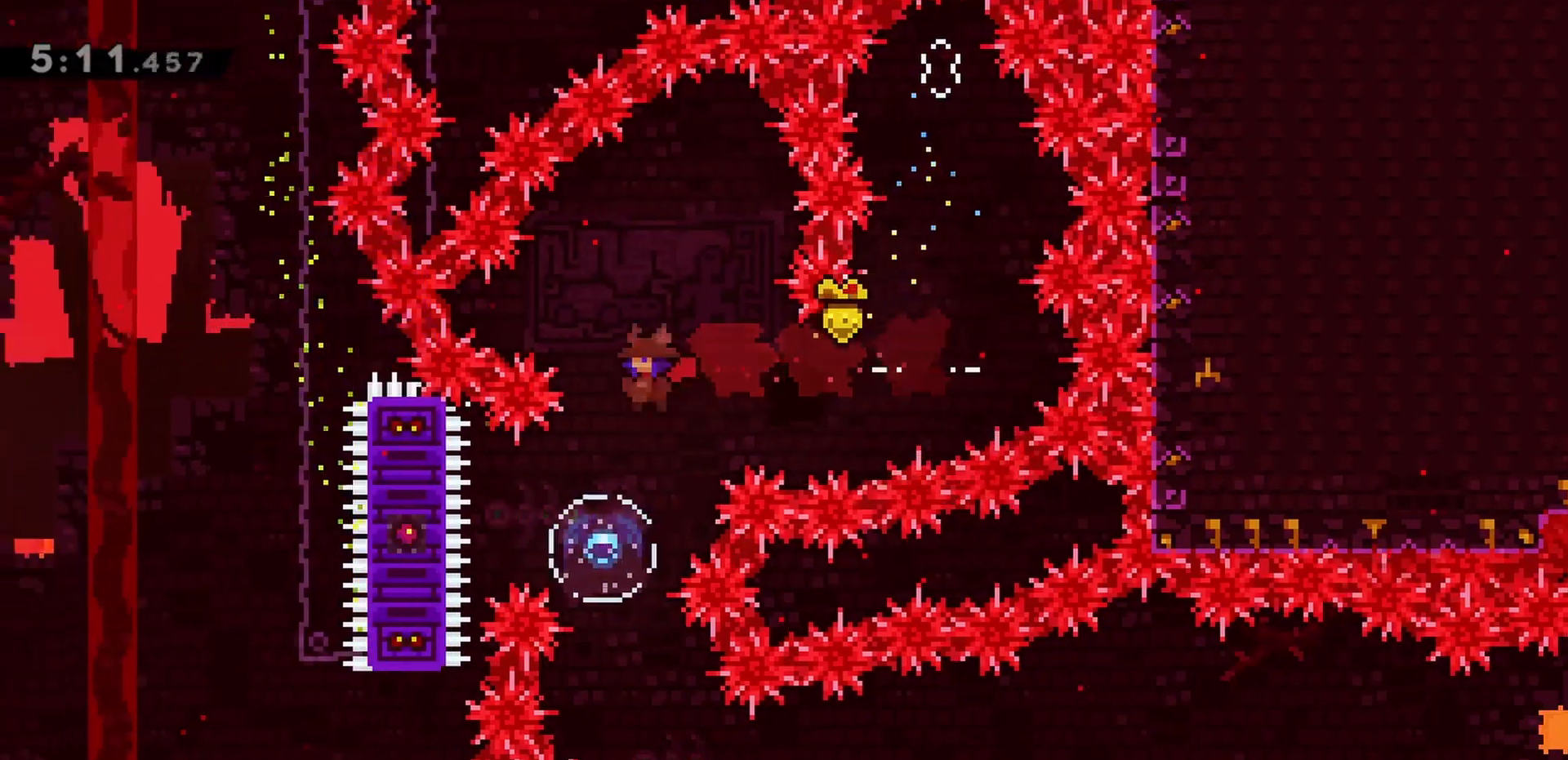
{"keys": [], "events": [[250, "dash", "down"], [433, "dash", "up"], [433, "up", "up"]]}
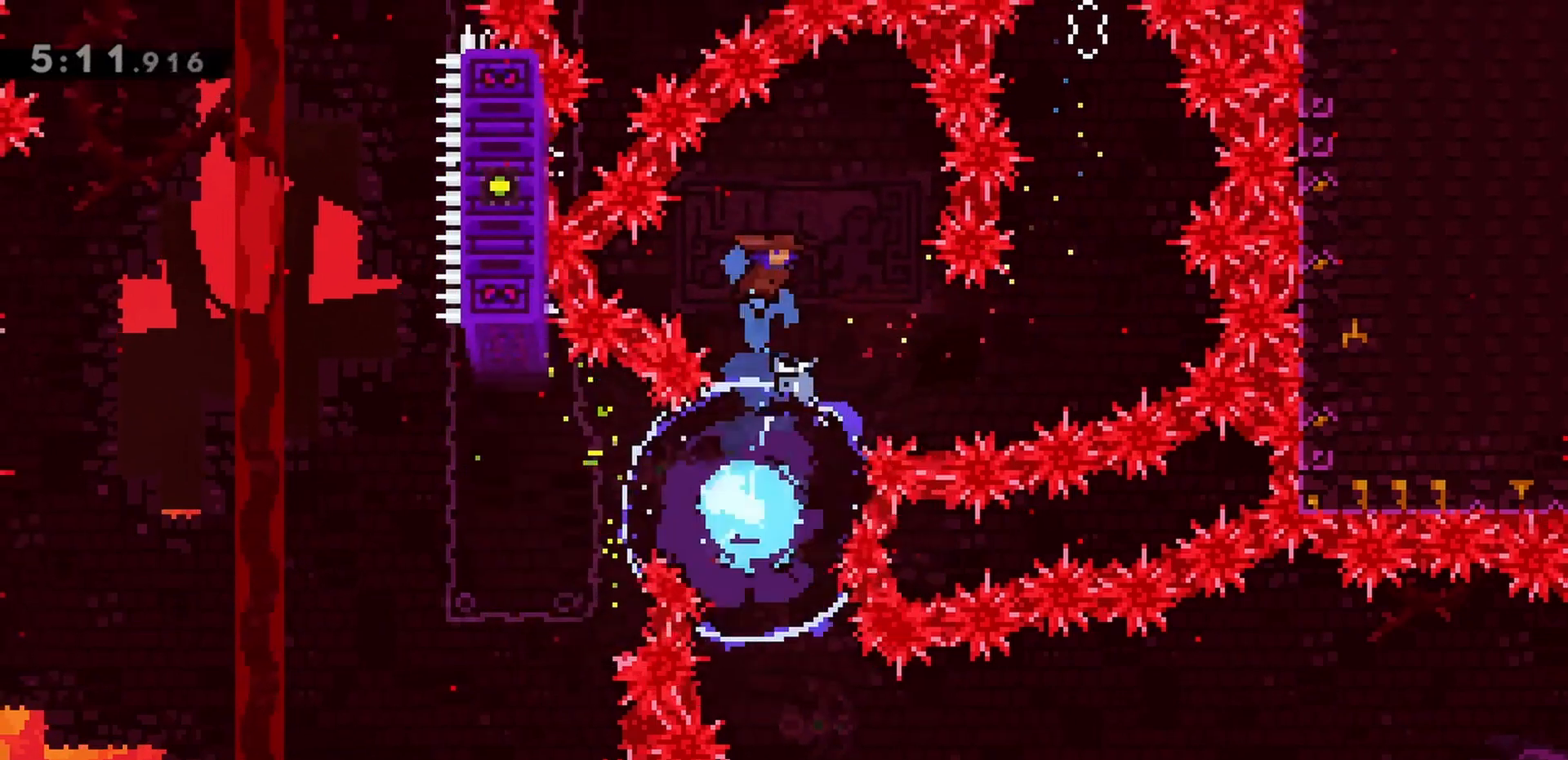
{"keys": [], "events": [[33, "right", "down"], [83, "right", "up"], [350, "left", "down"], [400, "left", "up"]]}
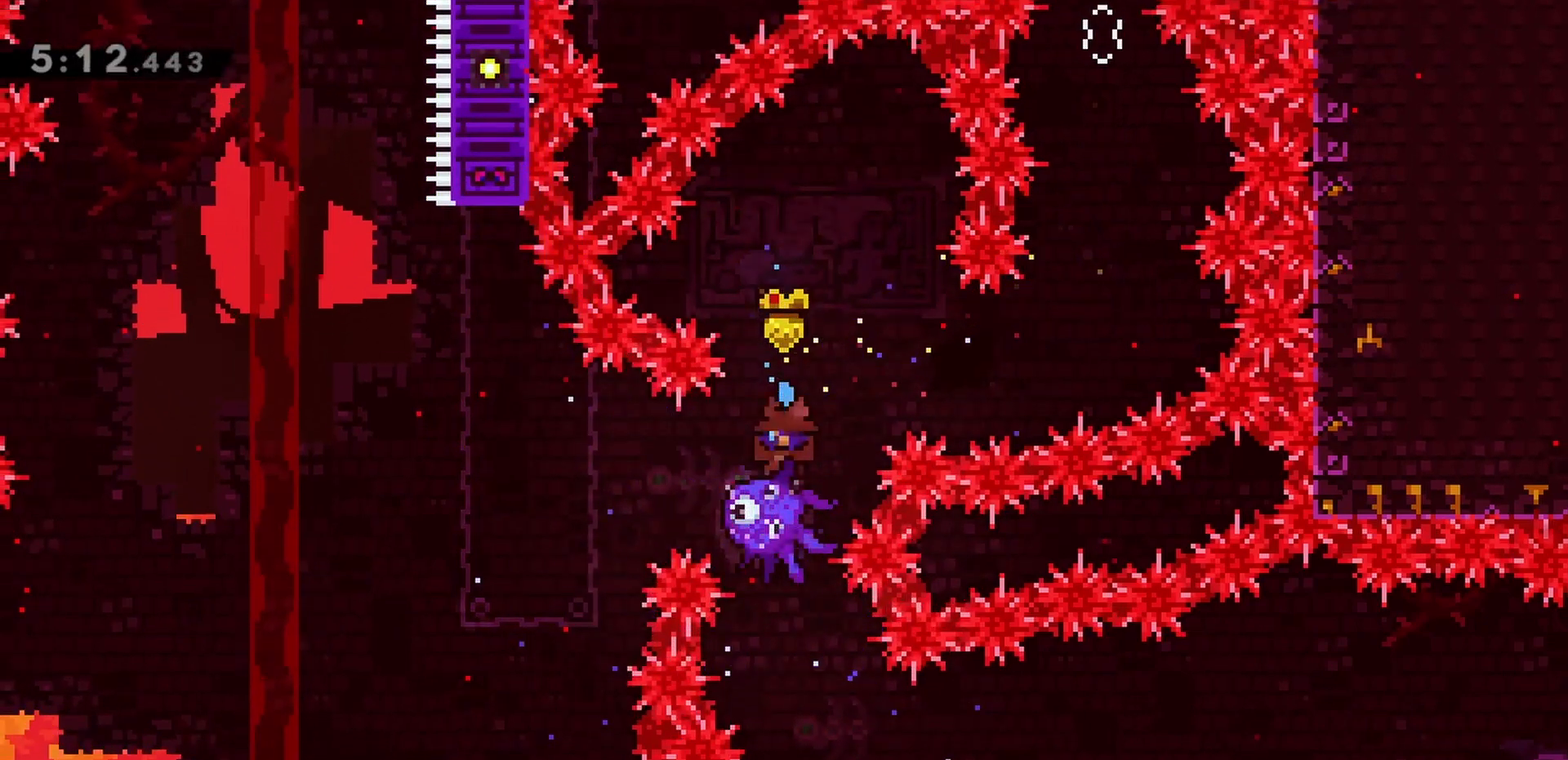
{"keys": [], "events": []}